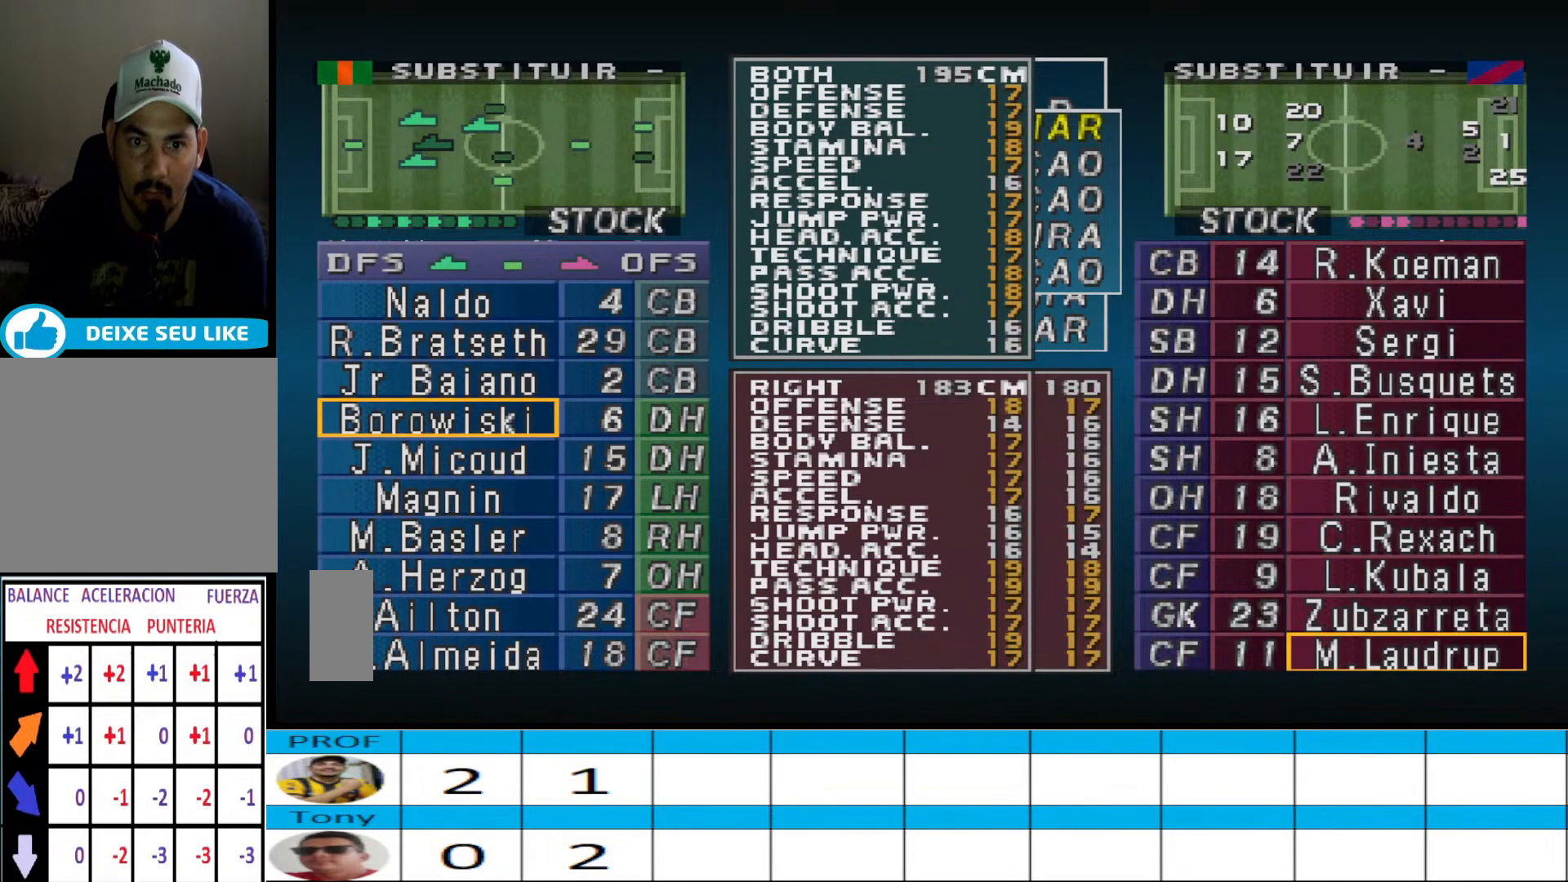
Gameplay with a controller (PlayStation layout); each line is a JSON object with the inputs held at the frame after it. "events" lists button and stick changes between this image and that frame as [ms after this image, input, new state], when the widget could be followed in between. Not read: left_stick right_stick.
{"buttons": [], "events": [[367, "DPAD_RIGHT", "down"], [467, "DPAD_RIGHT", "up"]]}
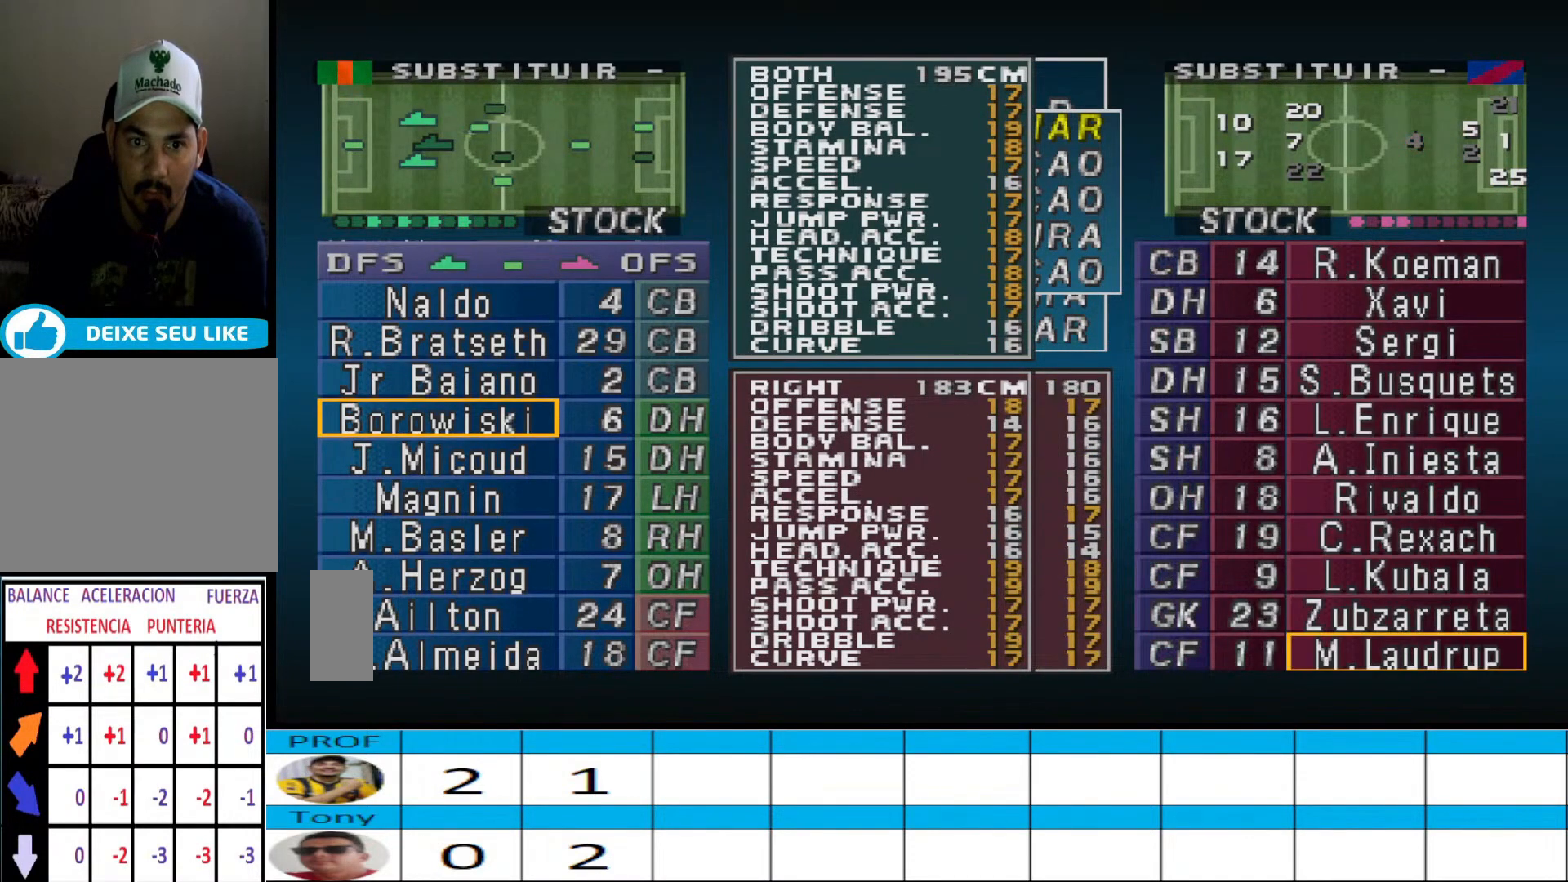
{"buttons": [], "events": [[300, "DPAD_LEFT", "down"], [367, "DPAD_LEFT", "up"]]}
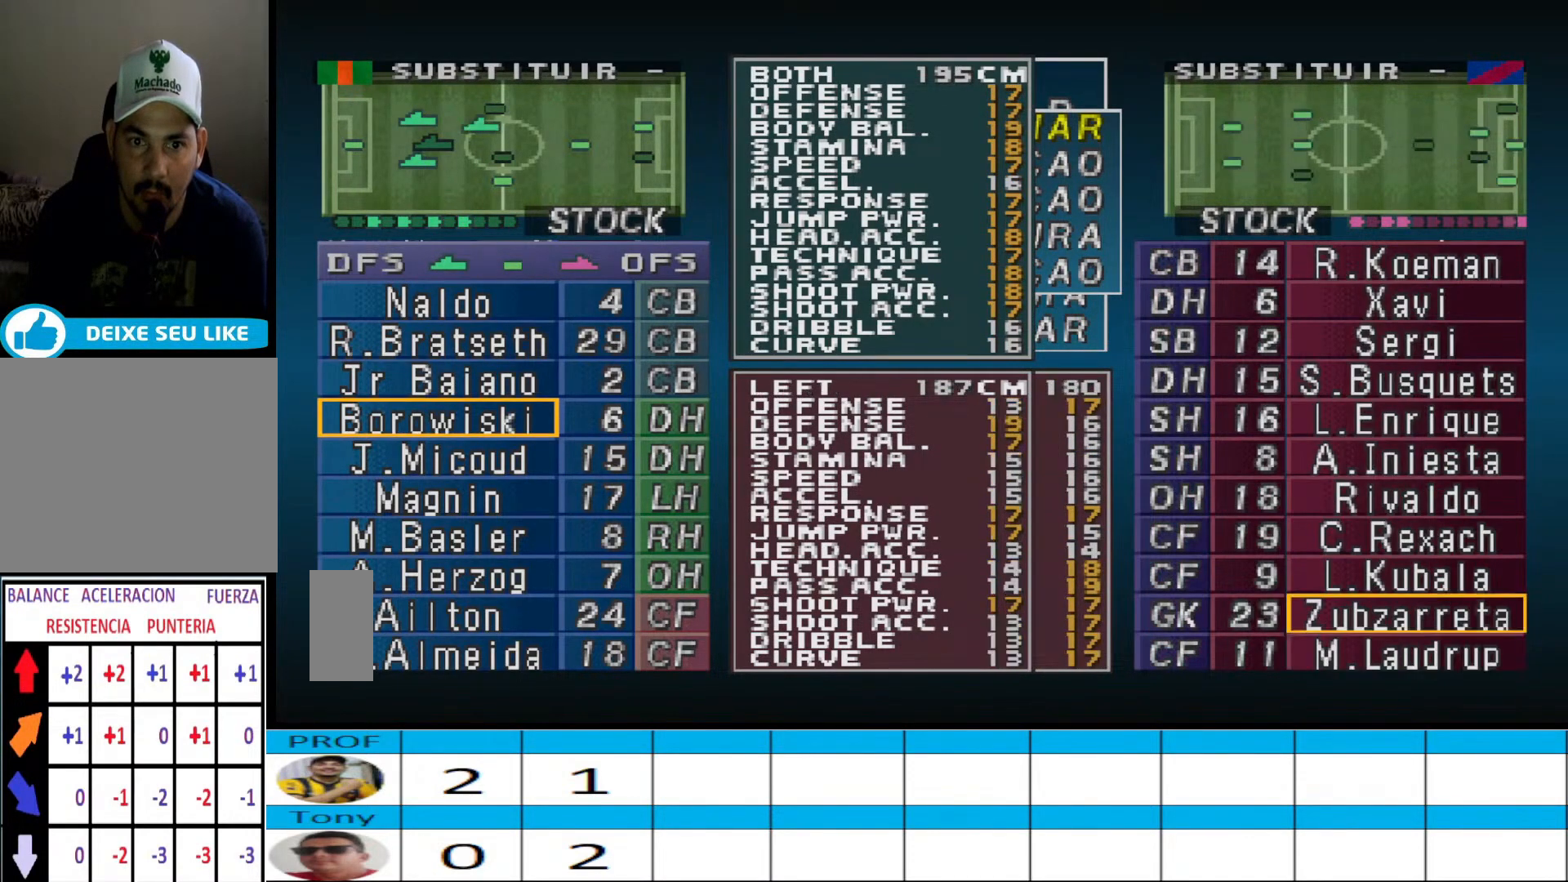
{"buttons": ["DPAD_DOWN"], "events": [[233, "DPAD_DOWN", "down"], [333, "DPAD_DOWN", "up"], [500, "DPAD_DOWN", "down"]]}
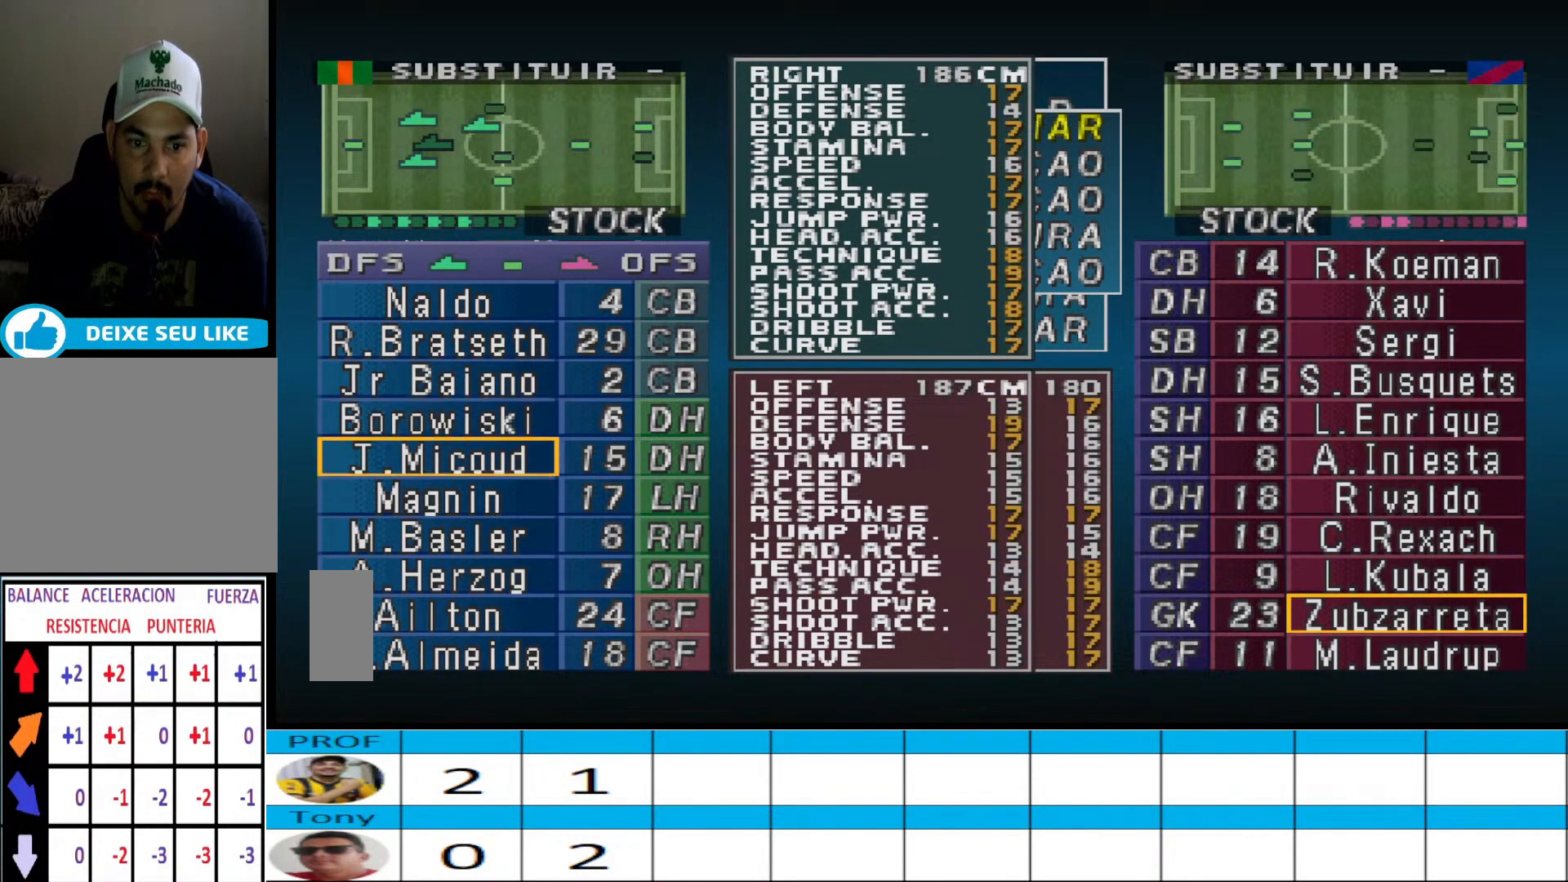
{"buttons": ["DPAD_DOWN"], "events": [[67, "DPAD_DOWN", "up"], [200, "DPAD_DOWN", "down"], [300, "DPAD_DOWN", "up"], [467, "DPAD_DOWN", "down"]]}
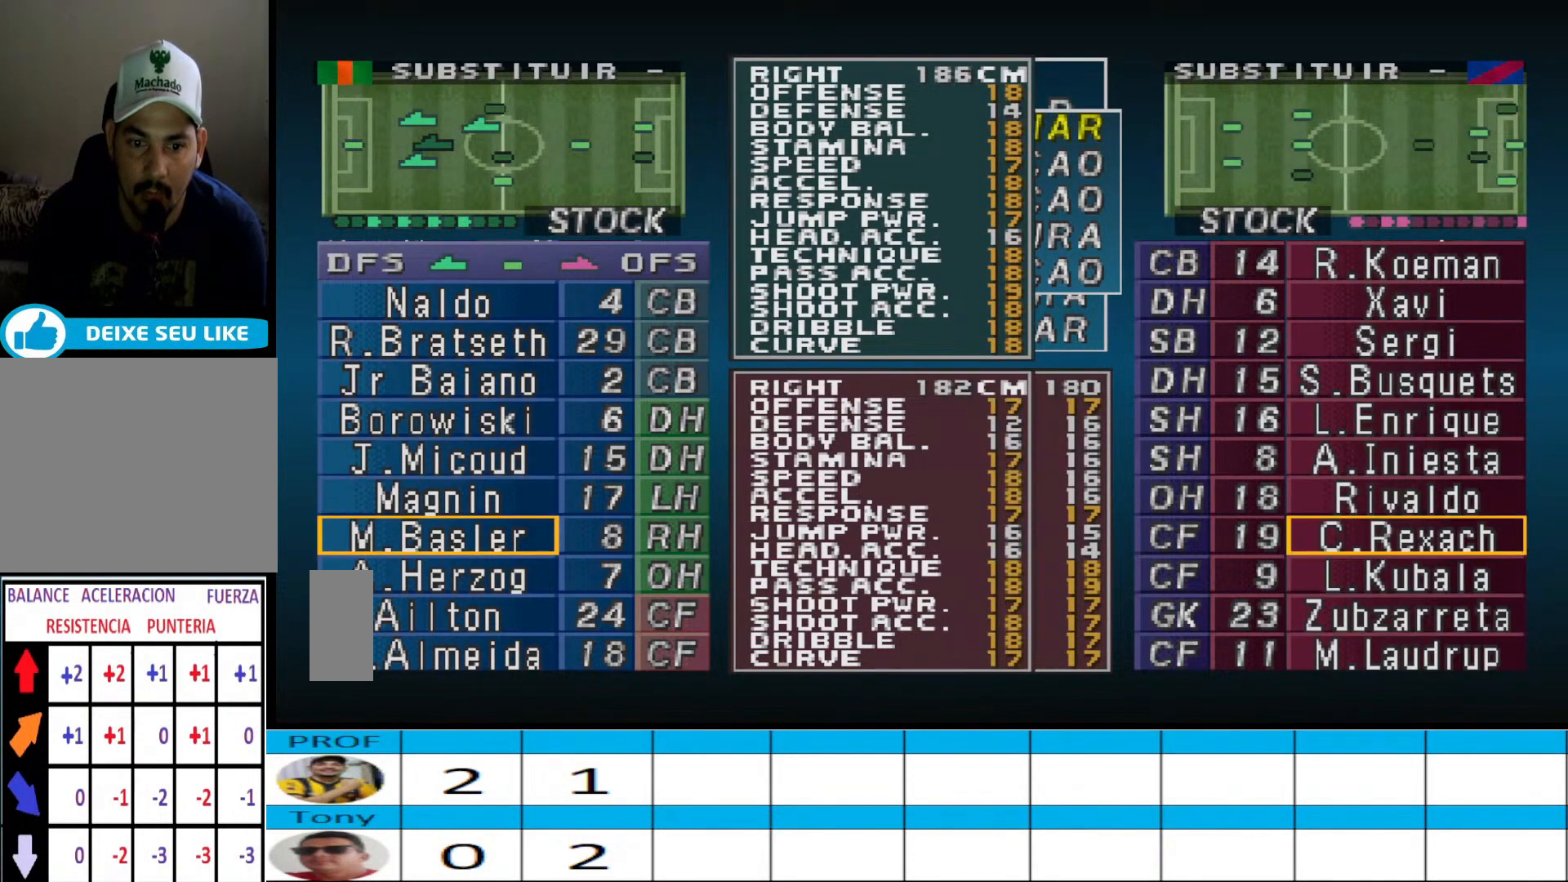
{"buttons": [], "events": [[67, "DPAD_DOWN", "up"], [167, "DPAD_DOWN", "down"], [233, "DPAD_DOWN", "up"], [367, "DPAD_DOWN", "down"], [500, "DPAD_DOWN", "up"]]}
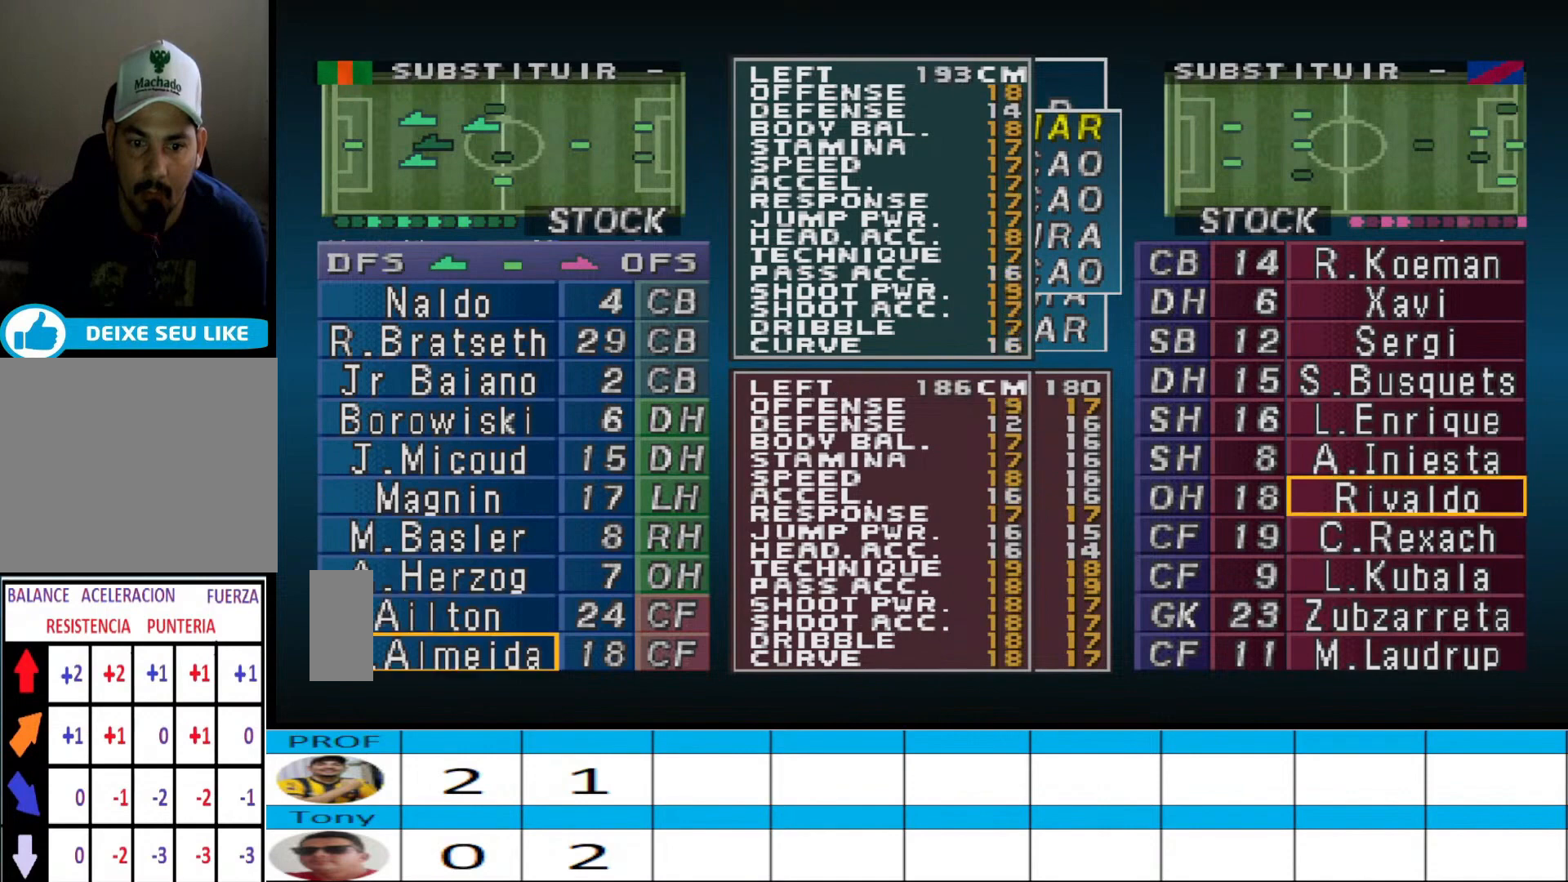
{"buttons": [], "events": [[167, "DPAD_RIGHT", "down"], [267, "DPAD_RIGHT", "up"]]}
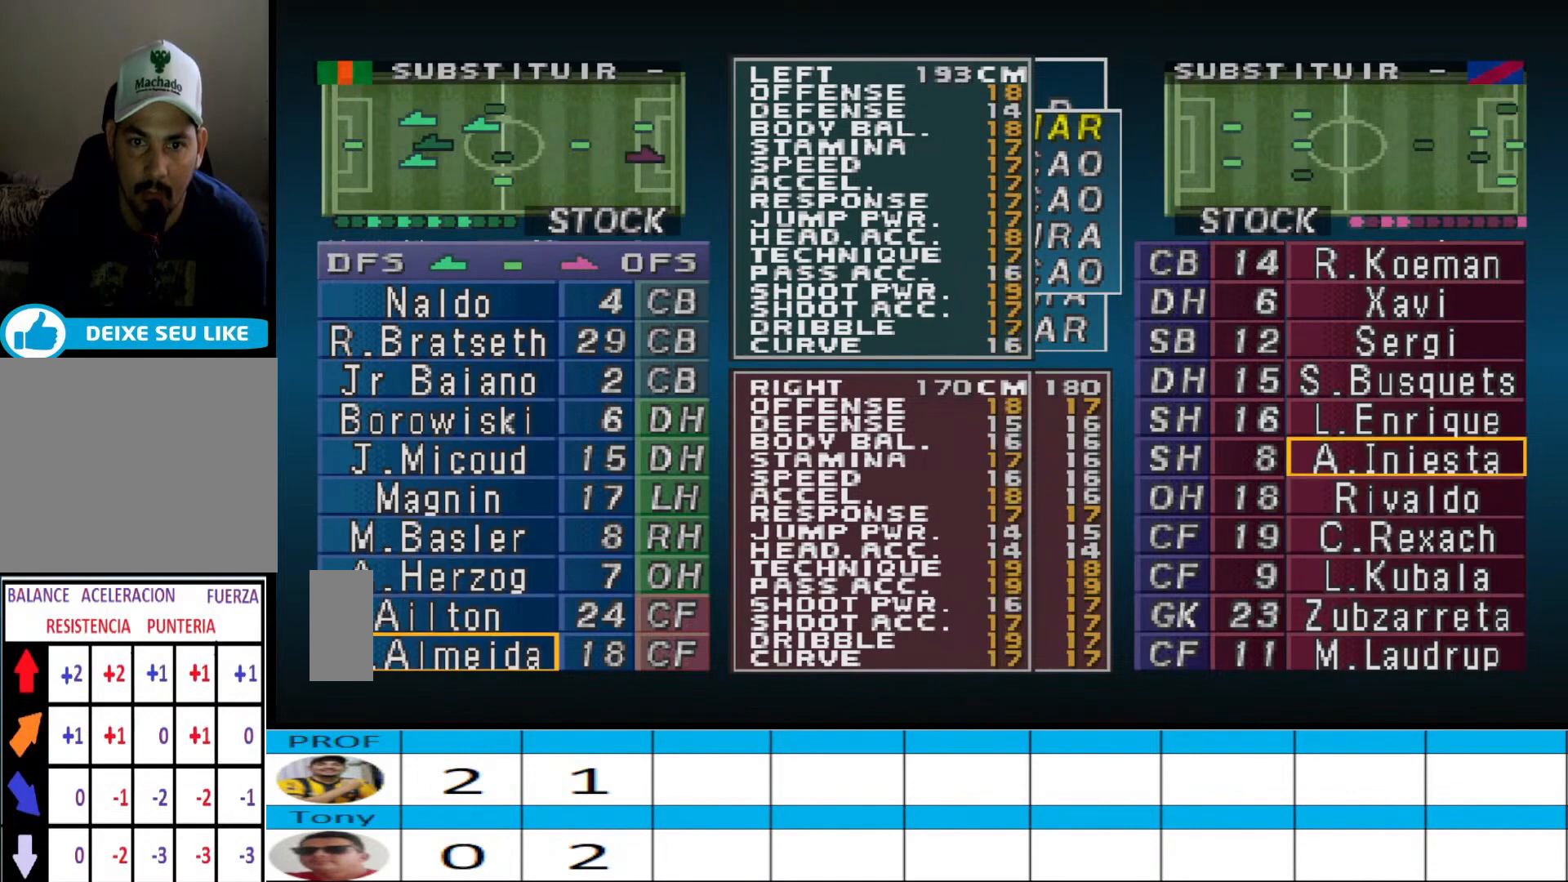
{"buttons": ["CROSS"], "events": [[100, "DPAD_UP", "down"], [200, "DPAD_UP", "up"], [300, "DPAD_UP", "down"], [400, "DPAD_UP", "up"], [467, "CROSS", "down"]]}
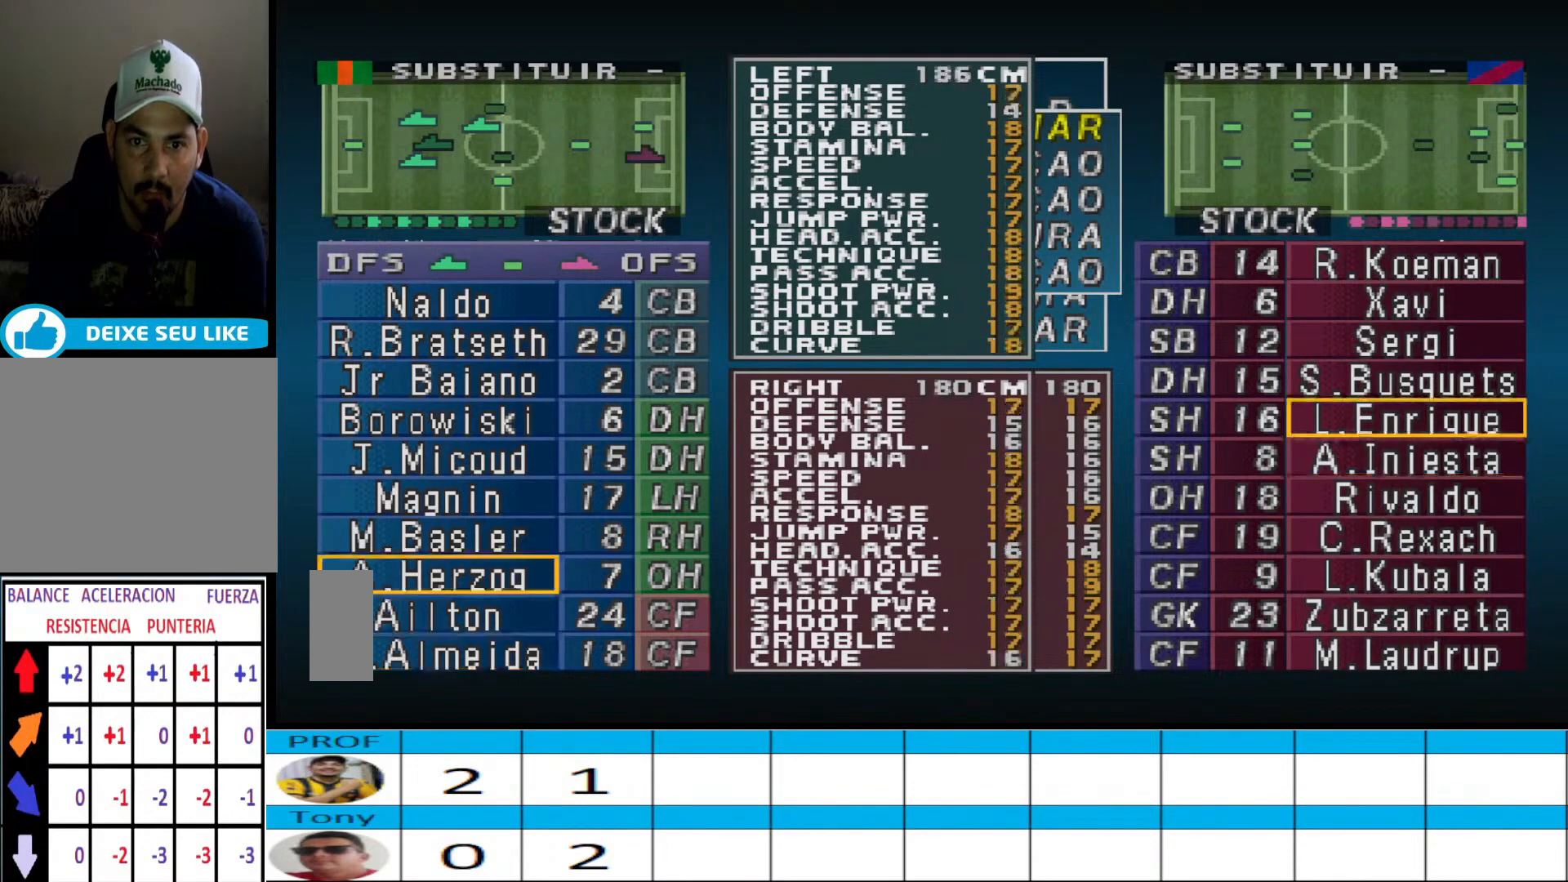
{"buttons": [], "events": [[67, "CROSS", "up"], [133, "CROSS", "down"], [233, "CROSS", "up"], [300, "CROSS", "down"], [367, "CROSS", "up"]]}
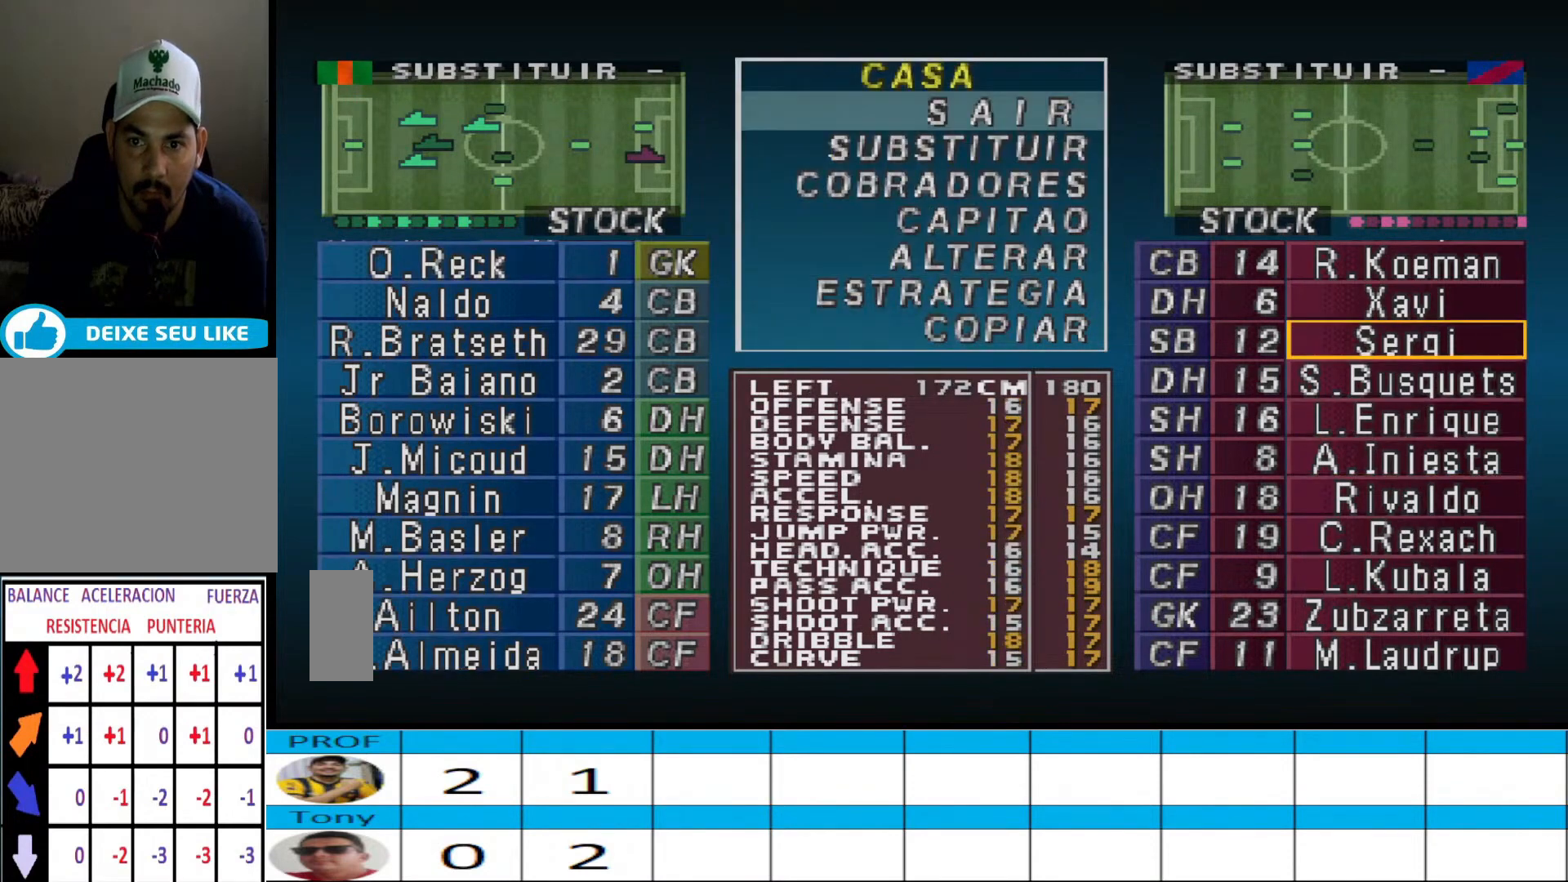
{"buttons": [], "events": [[200, "DPAD_DOWN", "down"], [300, "DPAD_DOWN", "up"]]}
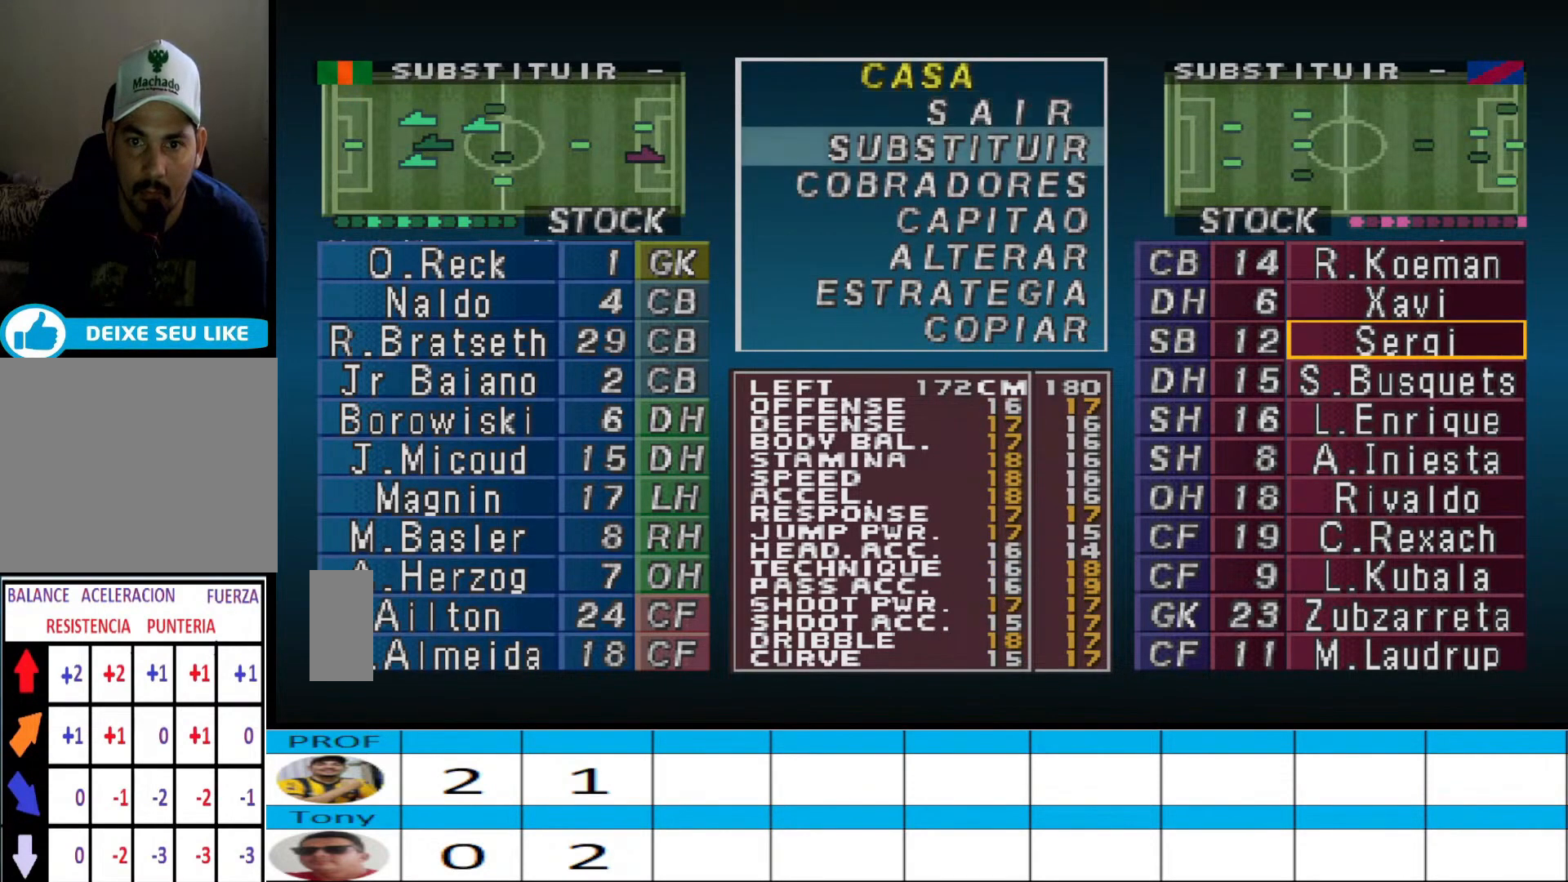
{"buttons": [], "events": [[133, "CIRCLE", "down"], [200, "CIRCLE", "up"]]}
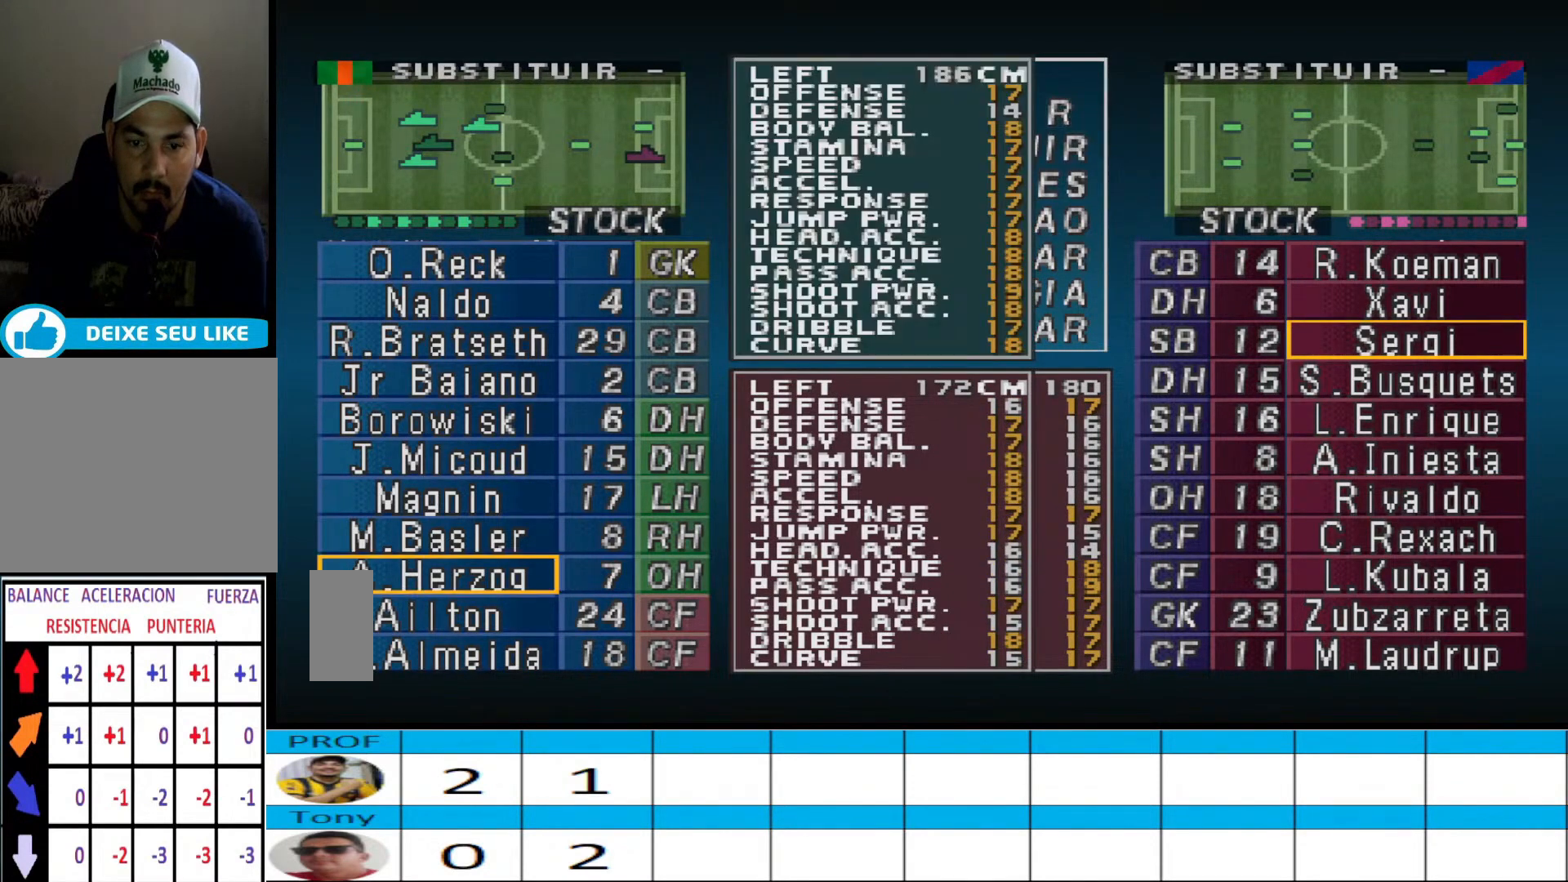
{"buttons": [], "events": [[67, "R1", "down"], [167, "R1", "up"]]}
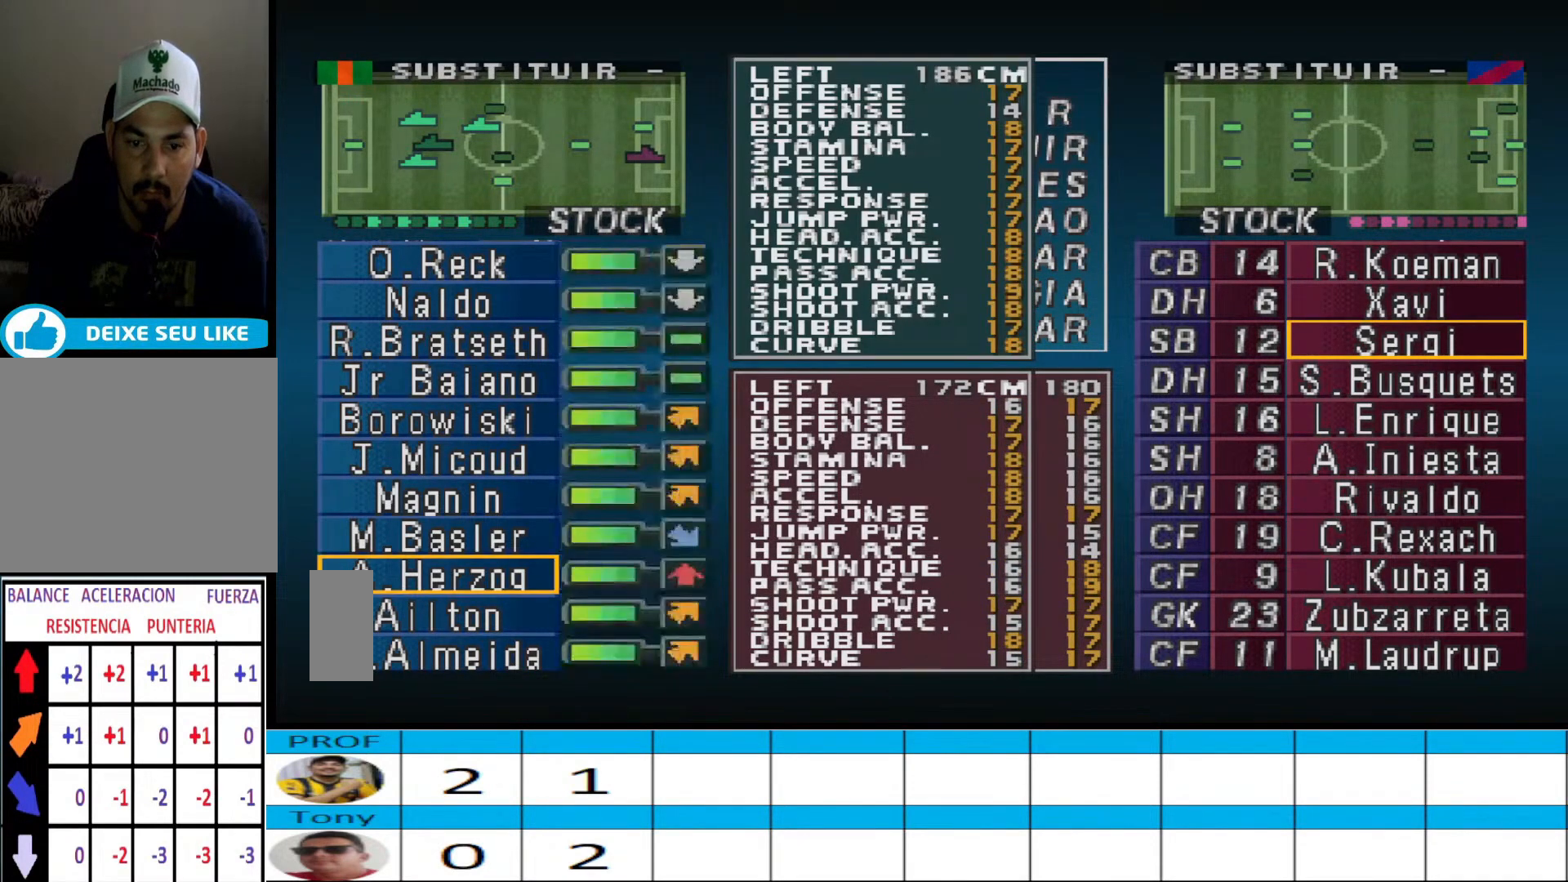
{"buttons": [], "events": [[100, "DPAD_UP", "down"], [200, "DPAD_UP", "up"], [300, "DPAD_UP", "down"], [367, "DPAD_UP", "up"], [467, "DPAD_UP", "down"], [500, "DPAD_UP", "up"]]}
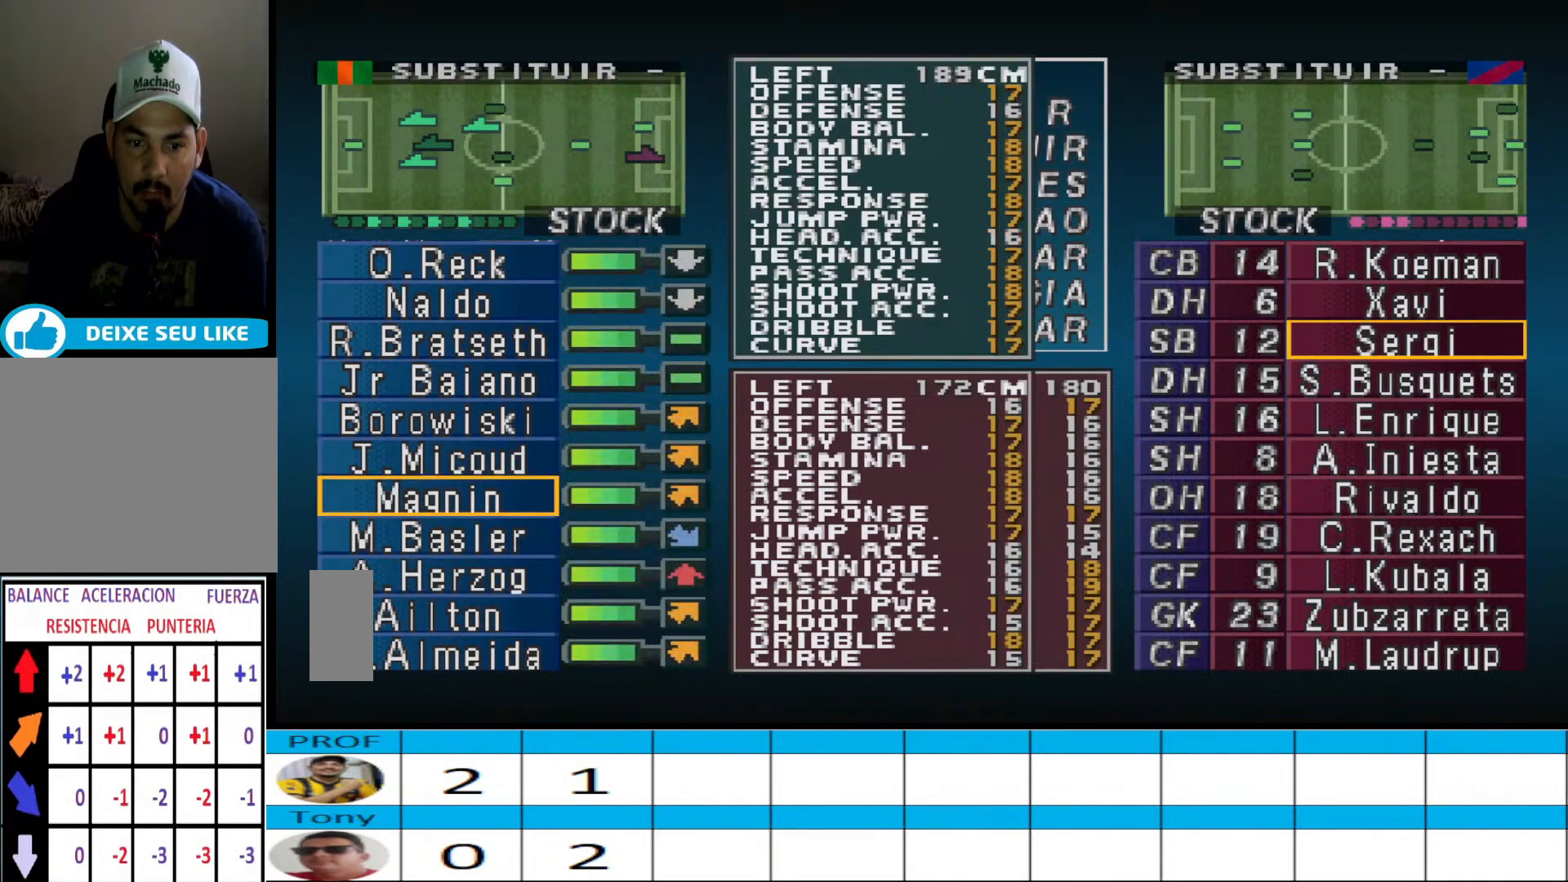
{"buttons": [], "events": [[367, "DPAD_RIGHT", "down"], [467, "DPAD_RIGHT", "up"]]}
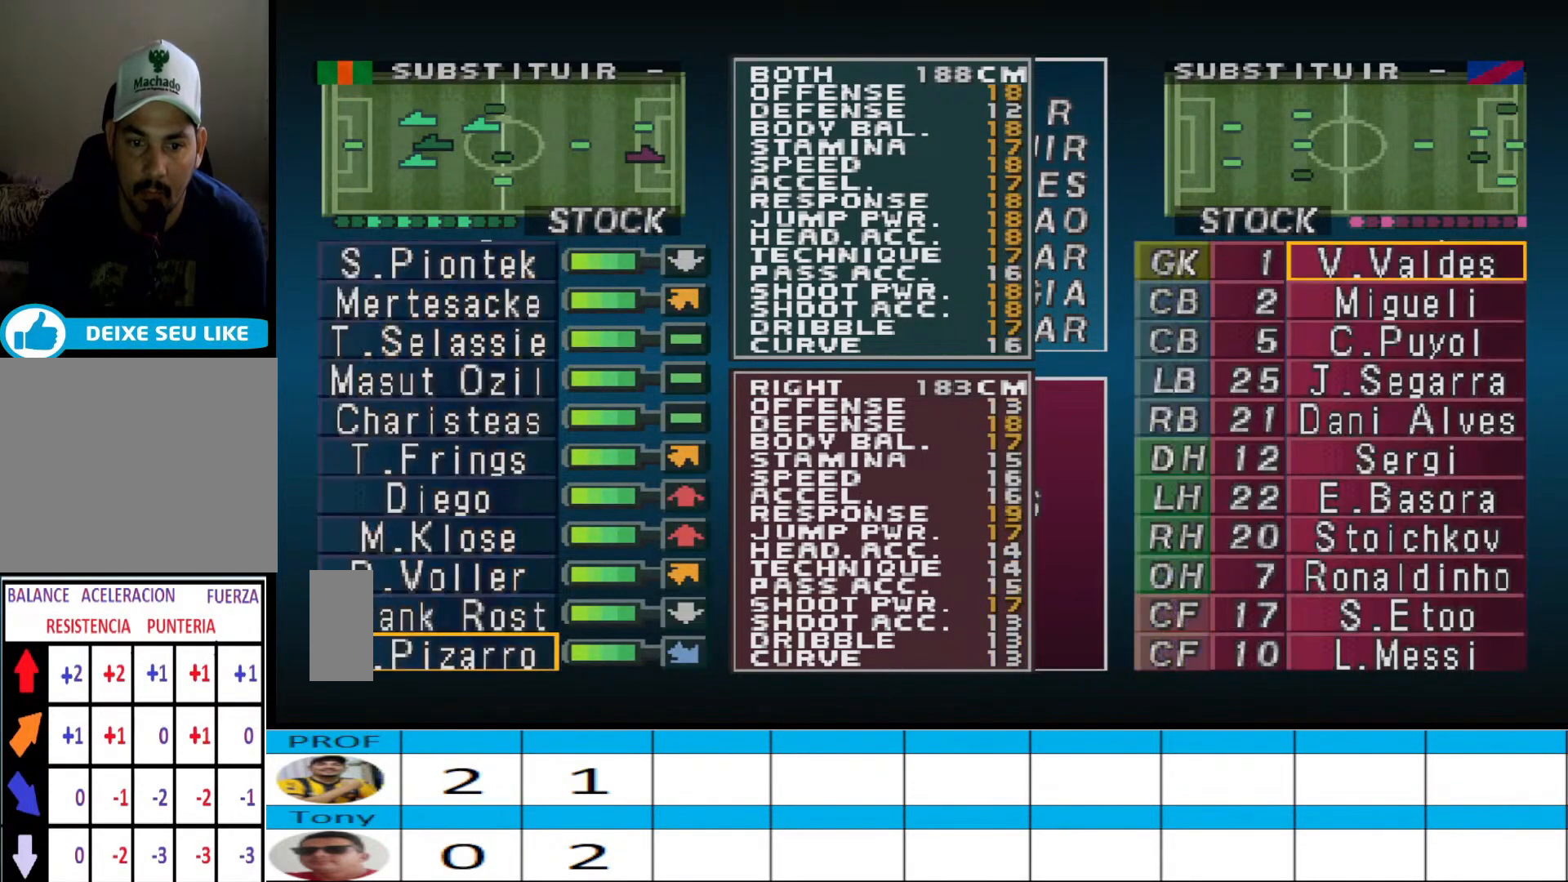
{"buttons": ["DPAD_UP"], "events": [[200, "DPAD_UP", "down"], [300, "DPAD_UP", "up"], [367, "DPAD_UP", "down"], [433, "DPAD_UP", "up"], [500, "DPAD_UP", "down"]]}
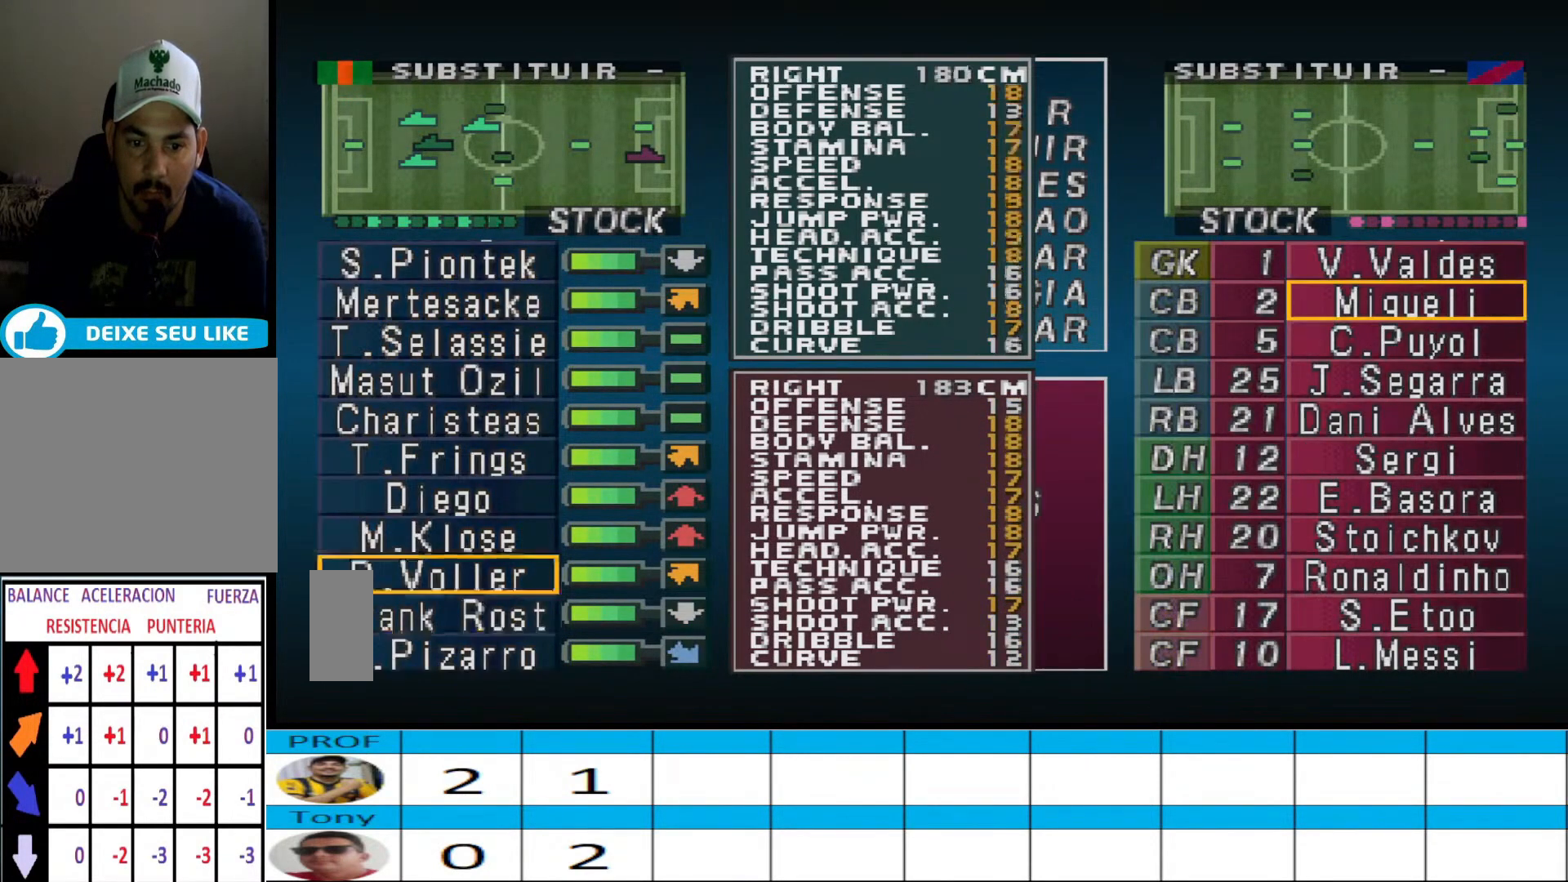
{"buttons": [], "events": [[100, "DPAD_UP", "up"], [133, "DPAD_UP", "down"], [233, "DPAD_UP", "up"]]}
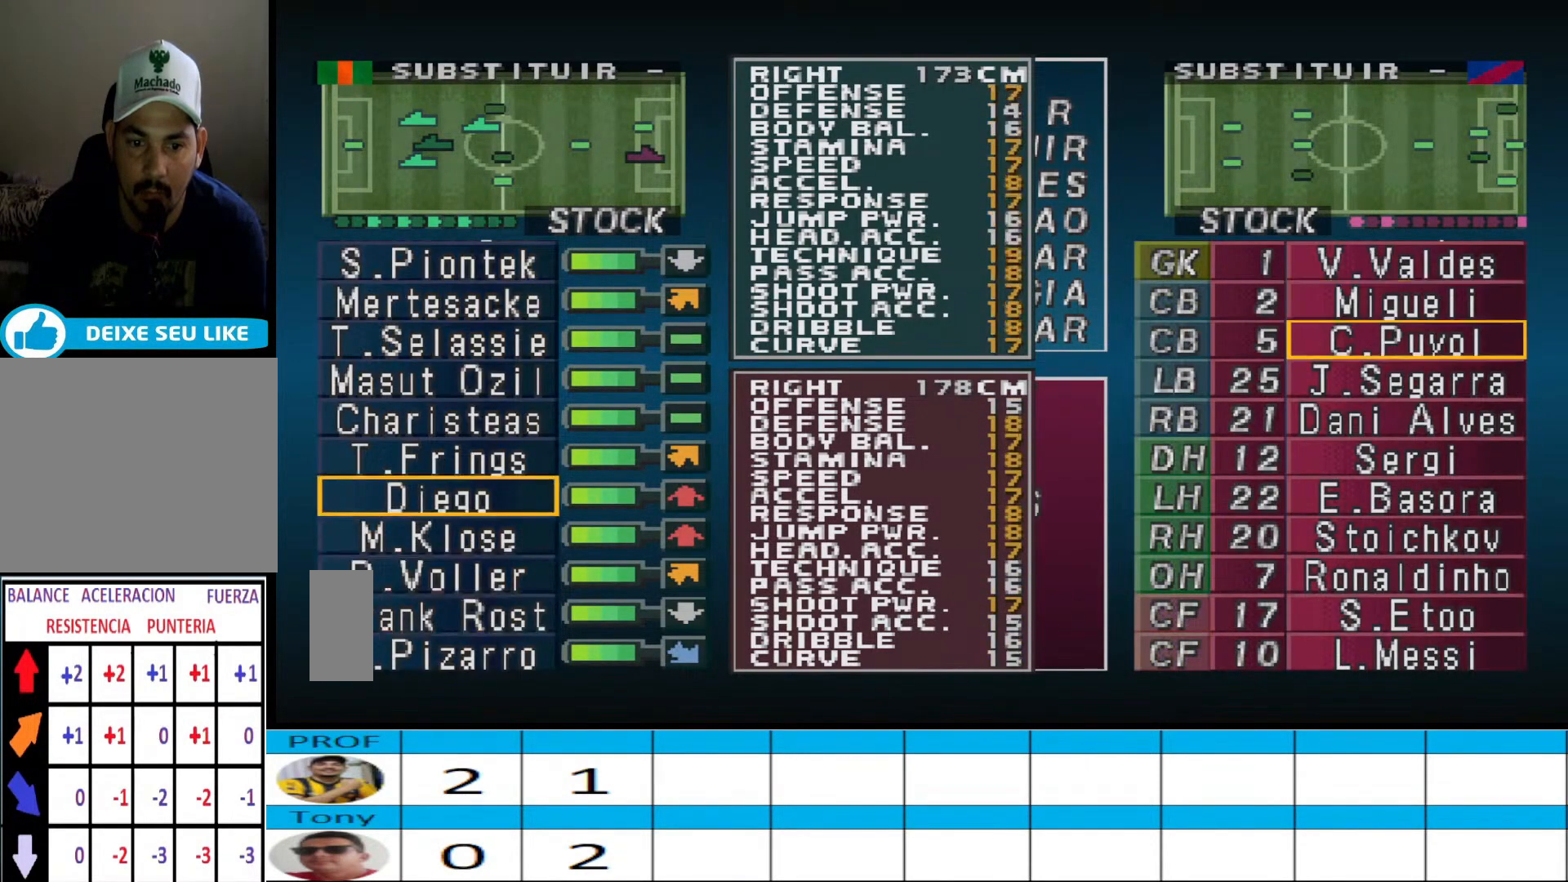
{"buttons": [], "events": []}
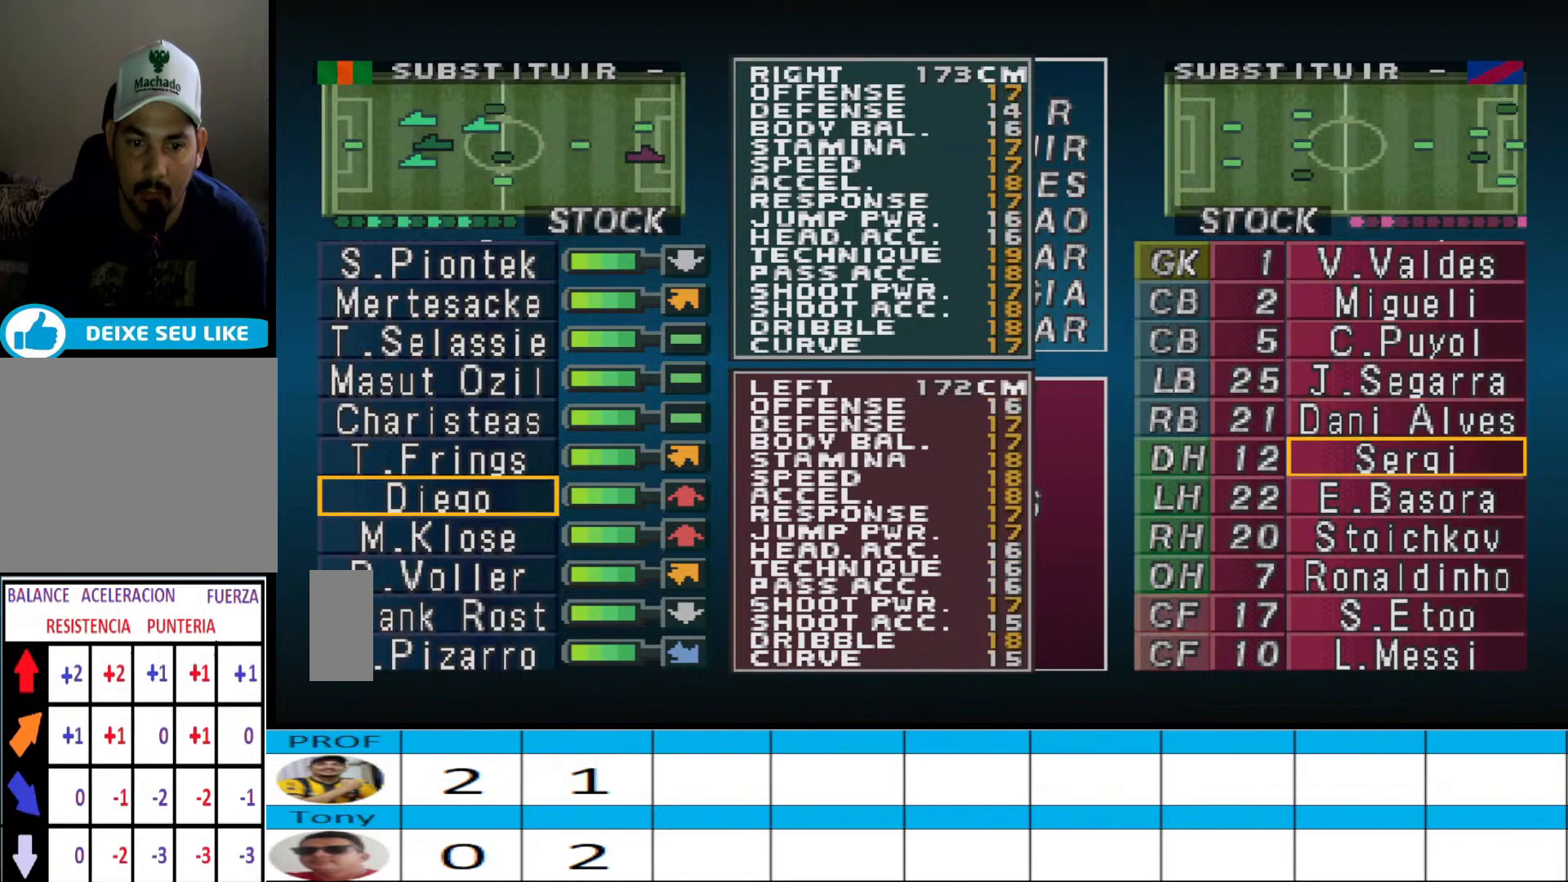
{"buttons": ["DPAD_DOWN"], "events": [[500, "DPAD_DOWN", "down"]]}
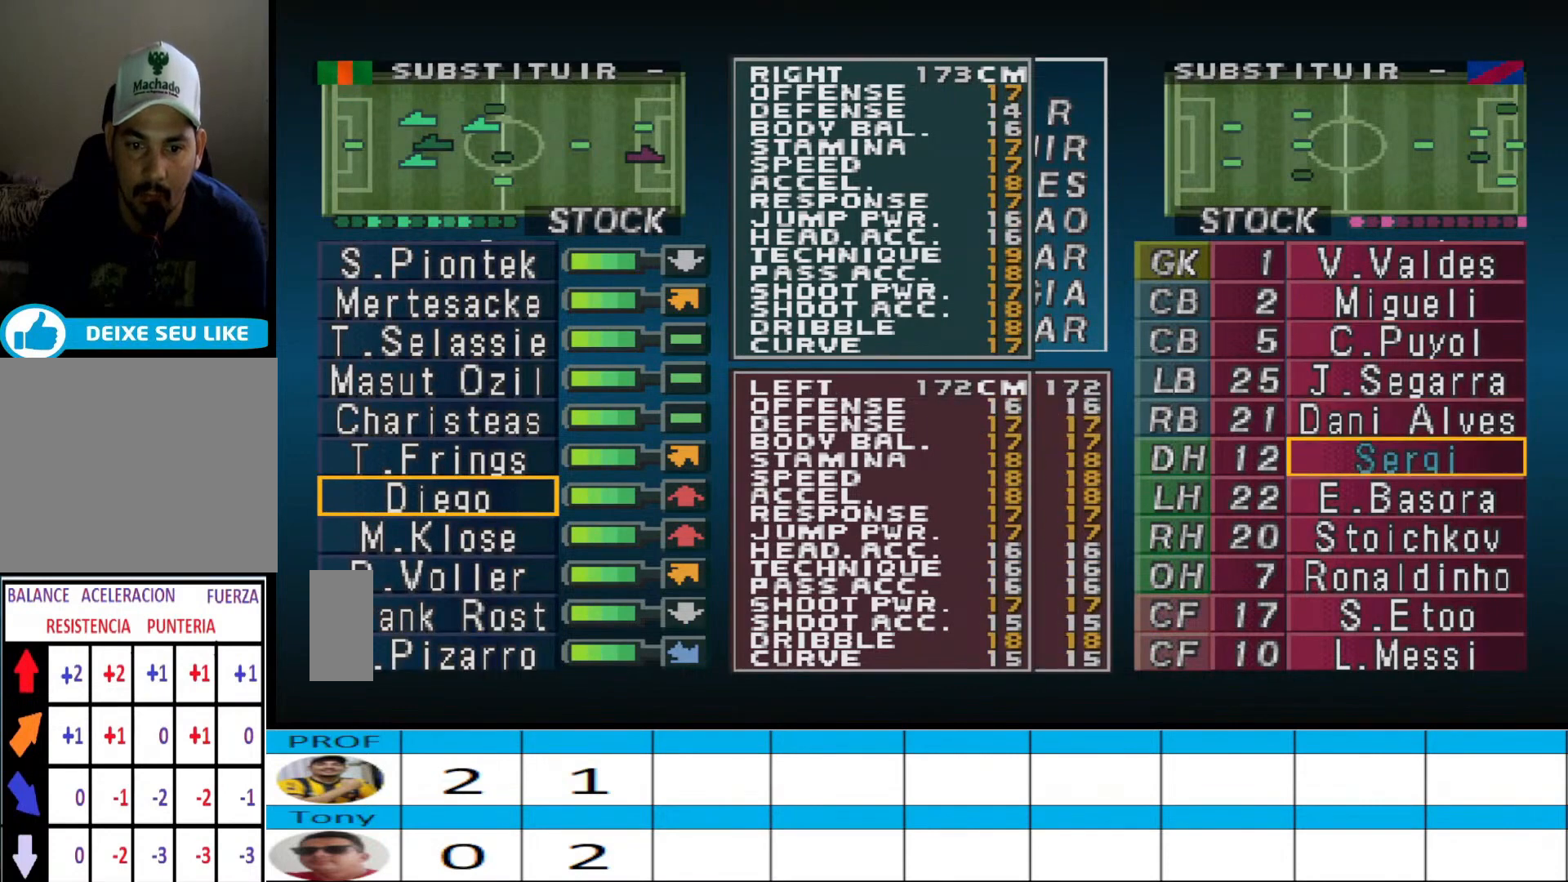
{"buttons": [], "events": [[100, "DPAD_DOWN", "up"], [233, "CIRCLE", "down"], [367, "CIRCLE", "up"], [433, "DPAD_LEFT", "down"], [500, "DPAD_LEFT", "up"]]}
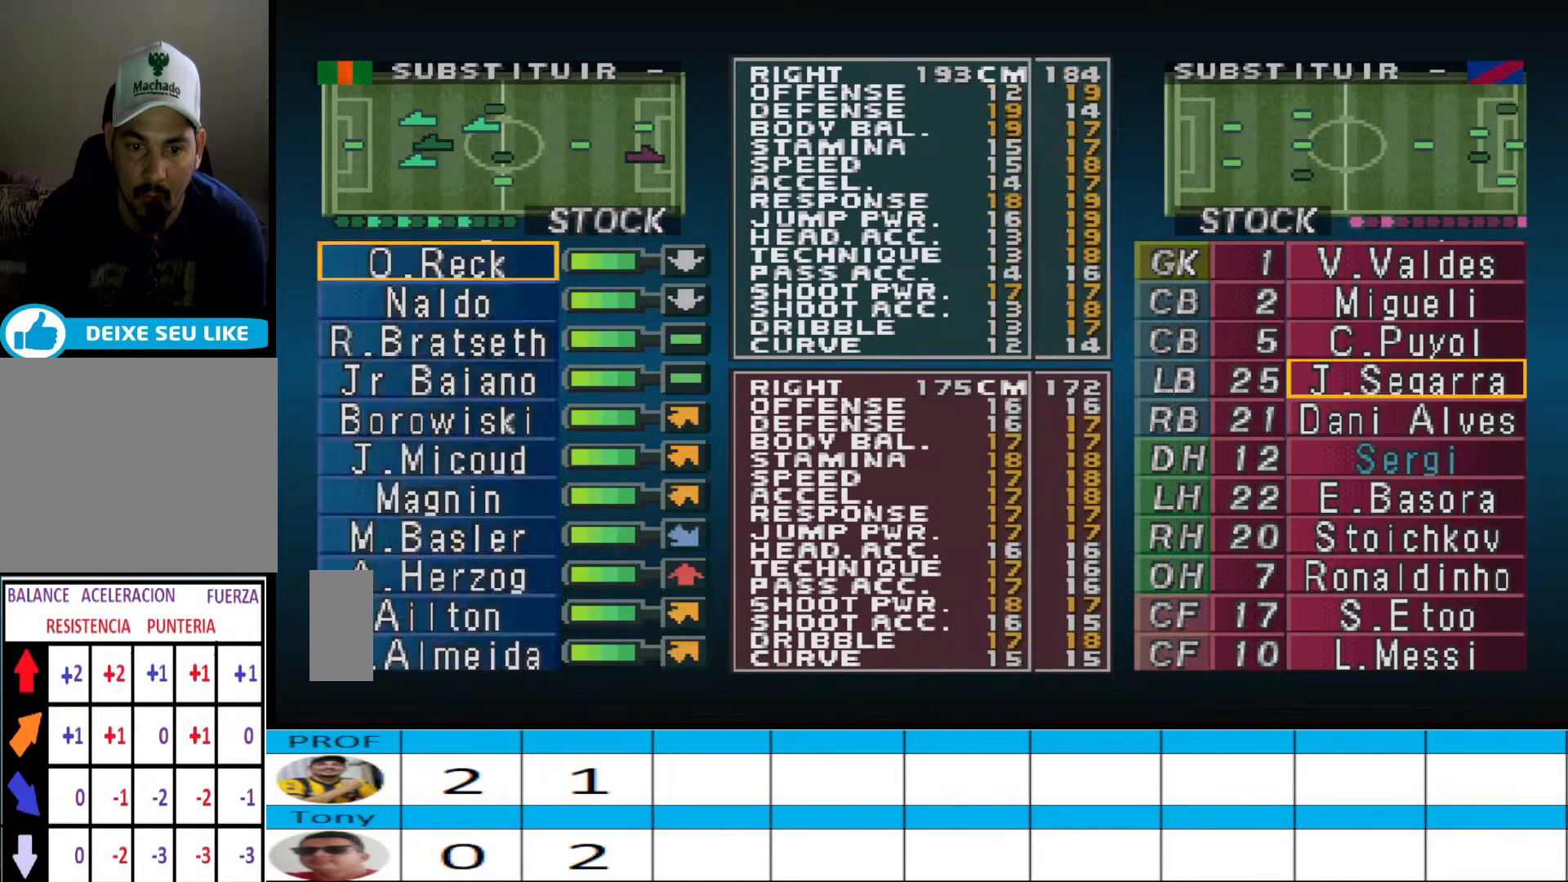
{"buttons": ["DPAD_DOWN"], "events": [[133, "DPAD_DOWN", "down"]]}
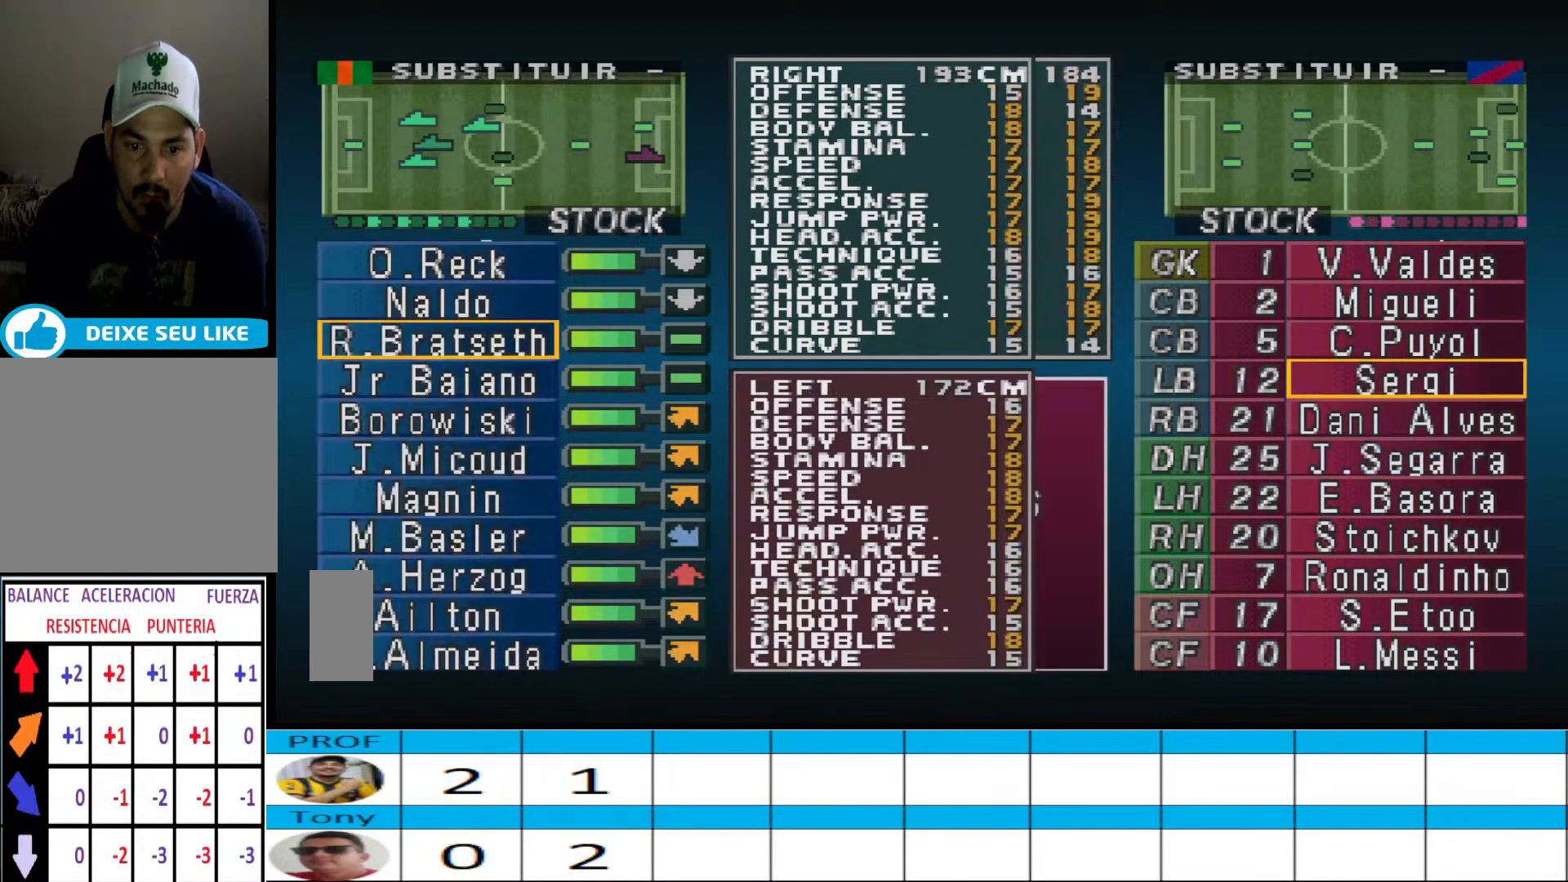
{"buttons": ["DPAD_DOWN"], "events": []}
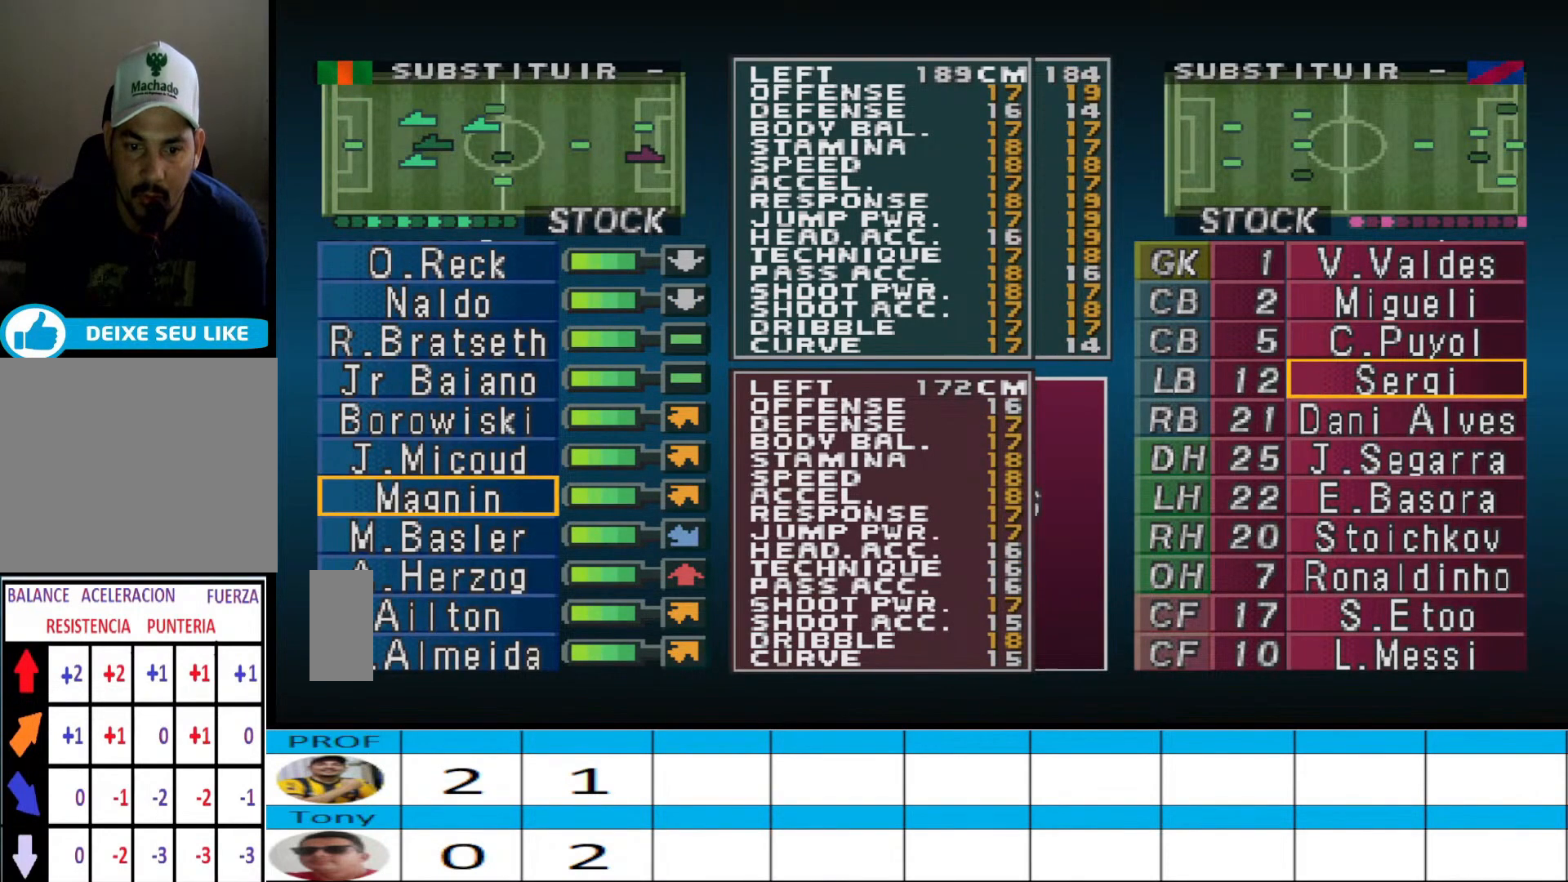
{"buttons": [], "events": [[233, "DPAD_DOWN", "up"], [367, "DPAD_DOWN", "down"], [433, "DPAD_DOWN", "up"]]}
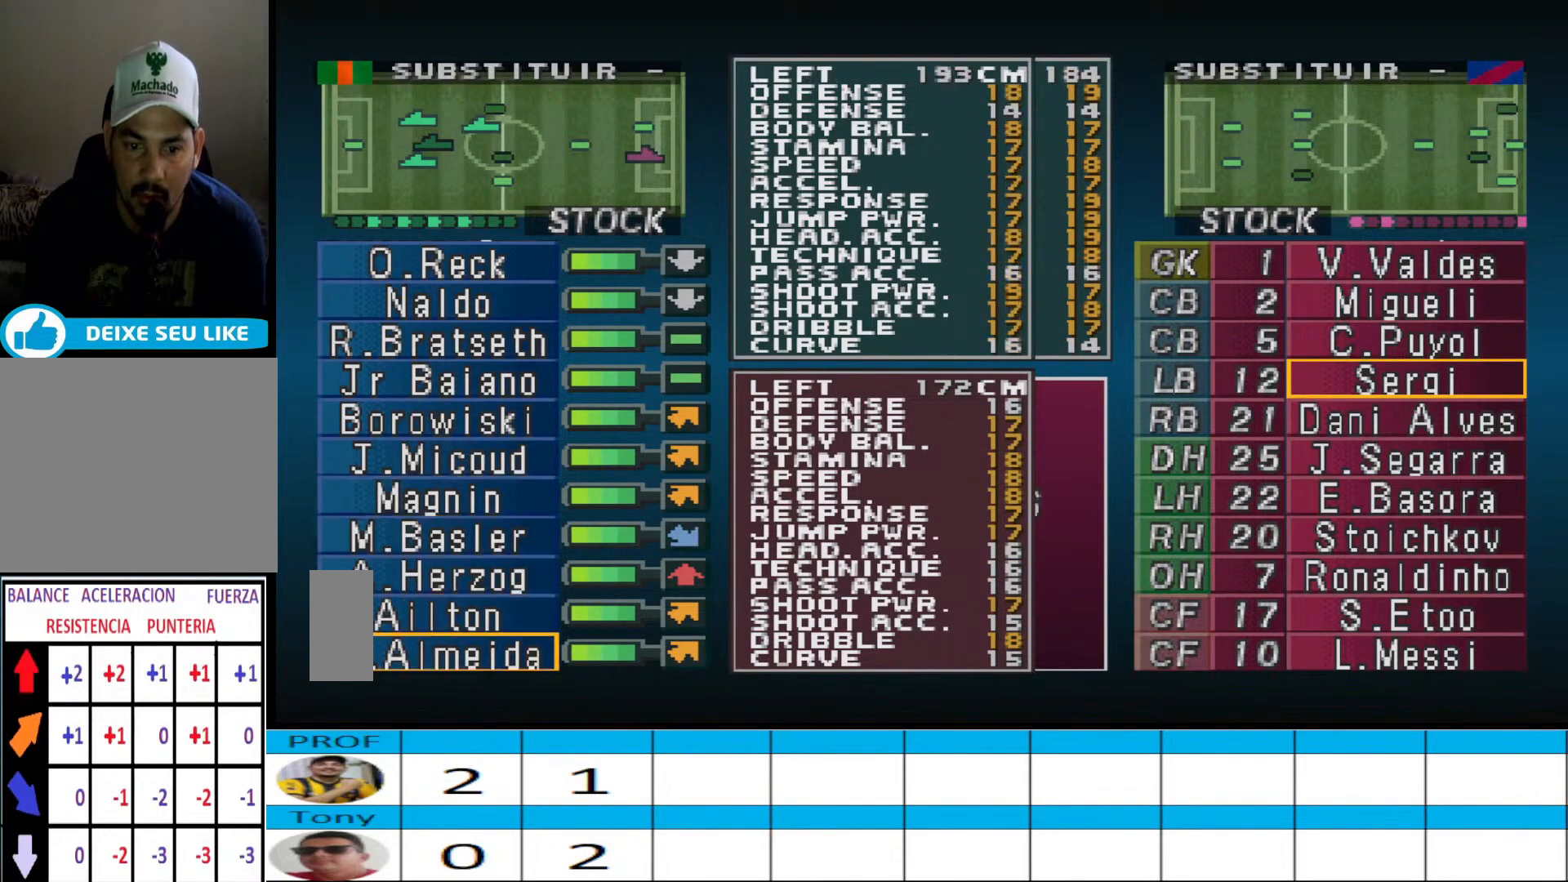
{"buttons": ["CIRCLE"], "events": [[367, "CIRCLE", "down"]]}
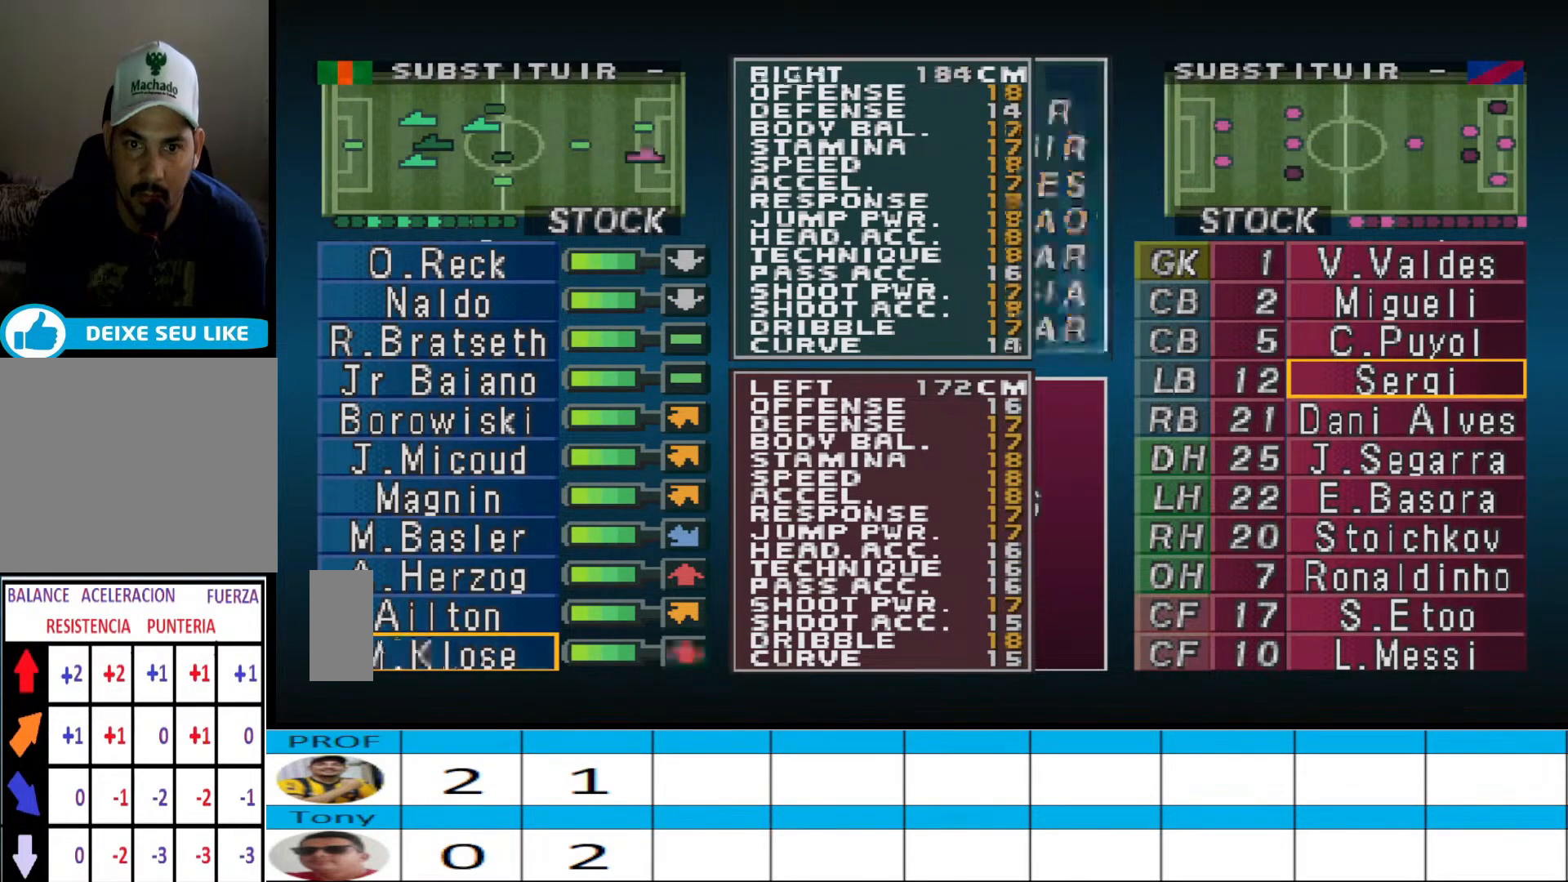
{"buttons": [], "events": [[33, "CIRCLE", "up"], [200, "DPAD_UP", "down"], [333, "DPAD_UP", "up"], [400, "DPAD_UP", "down"], [467, "DPAD_UP", "up"]]}
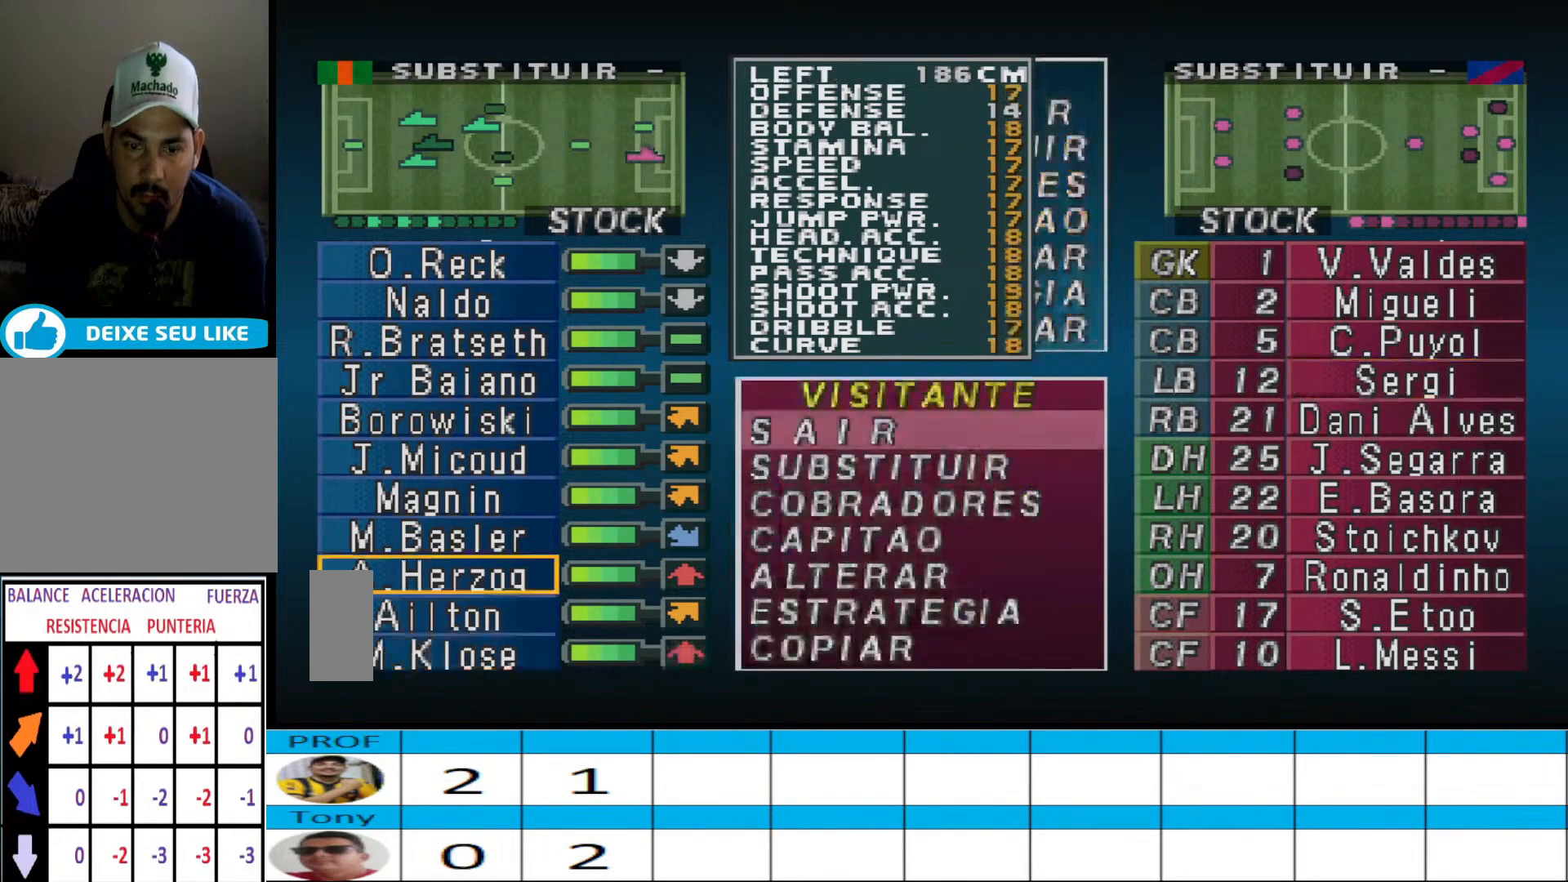
{"buttons": [], "events": [[33, "DPAD_UP", "down"], [133, "DPAD_UP", "up"], [200, "DPAD_UP", "down"], [267, "DPAD_UP", "up"]]}
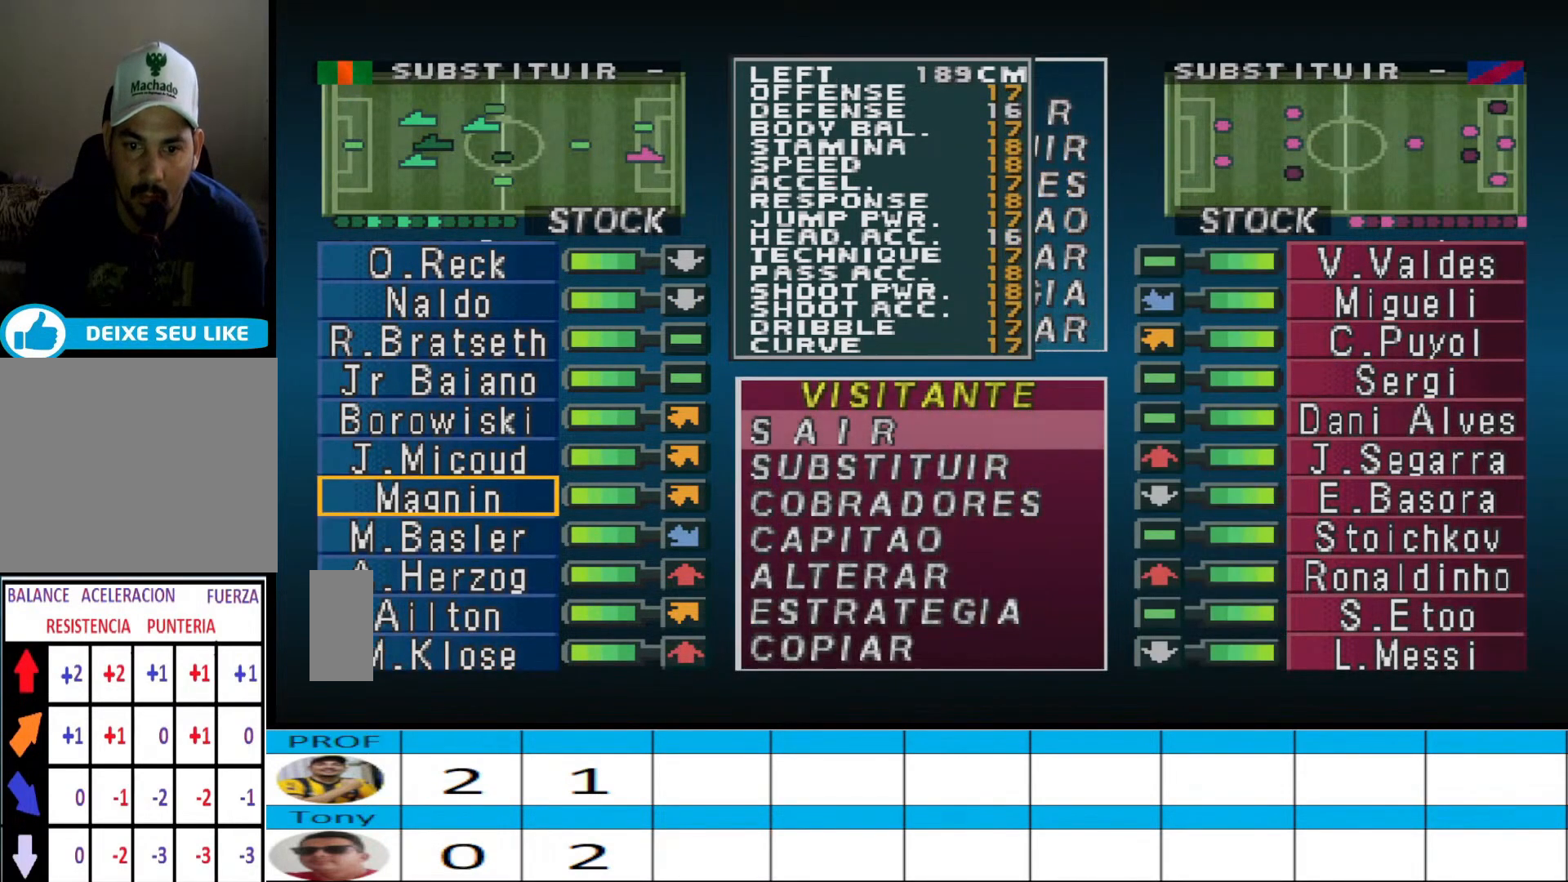
{"buttons": ["DPAD_UP"], "events": [[33, "DPAD_RIGHT", "down"], [133, "DPAD_RIGHT", "up"], [367, "DPAD_UP", "down"]]}
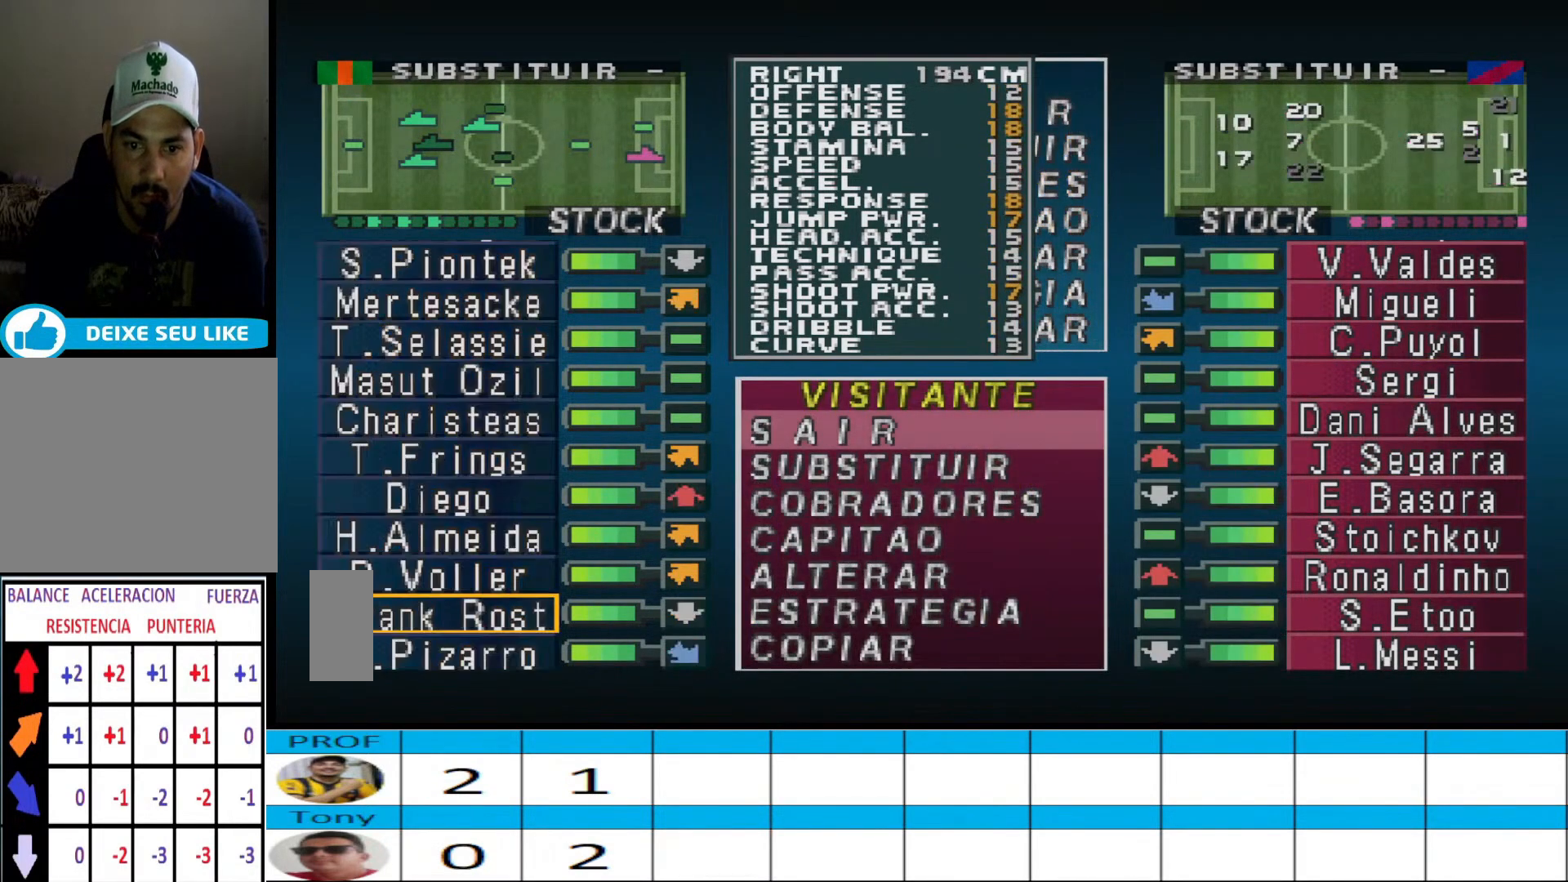
{"buttons": ["DPAD_UP"], "events": []}
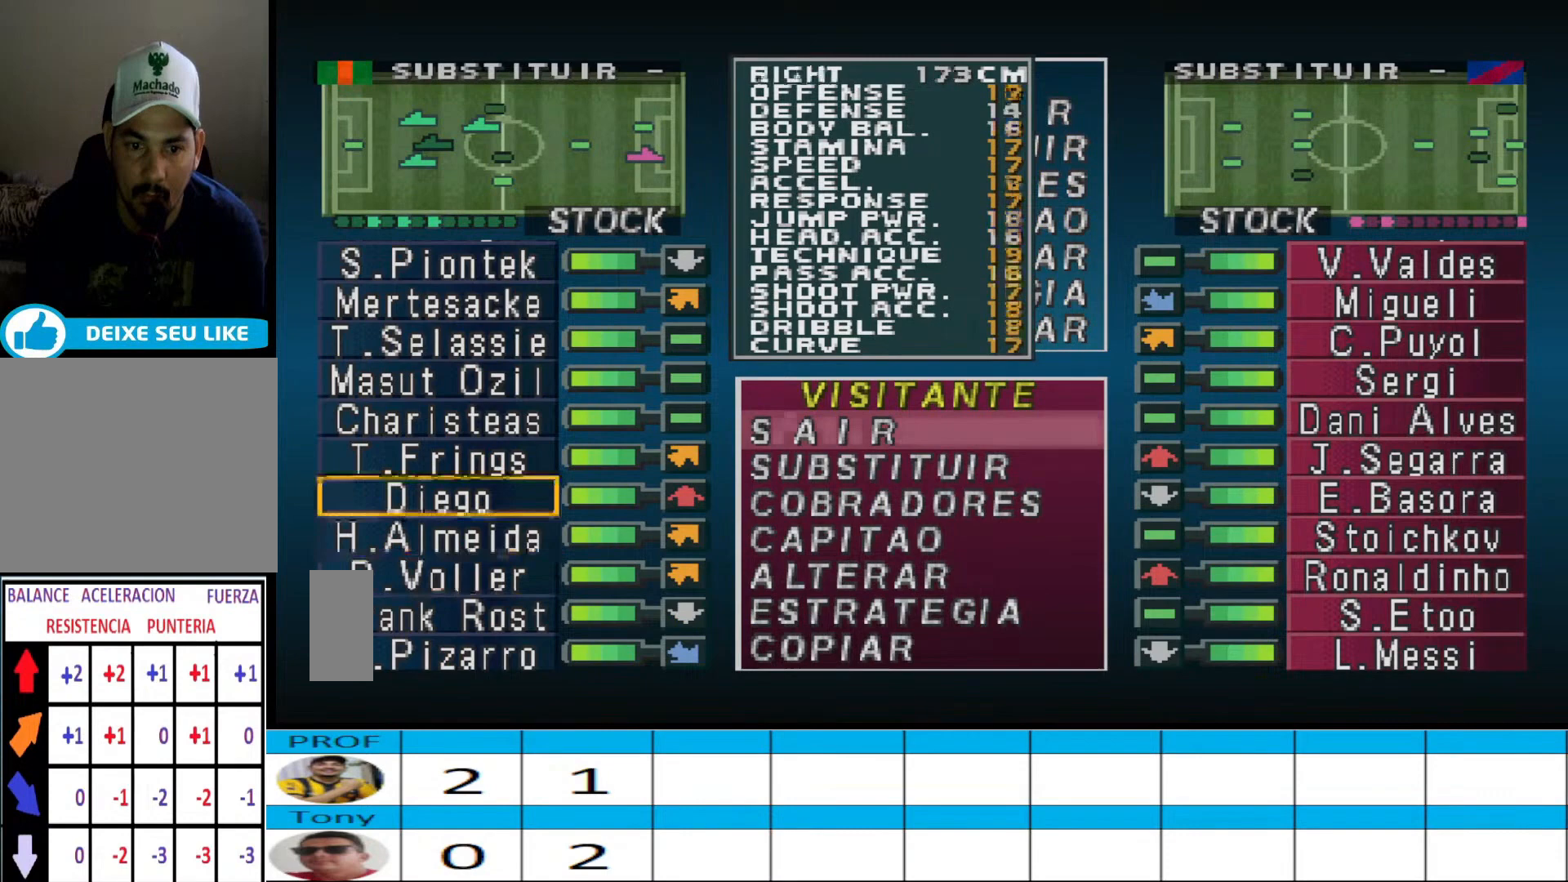
{"buttons": [], "events": [[233, "DPAD_UP", "up"]]}
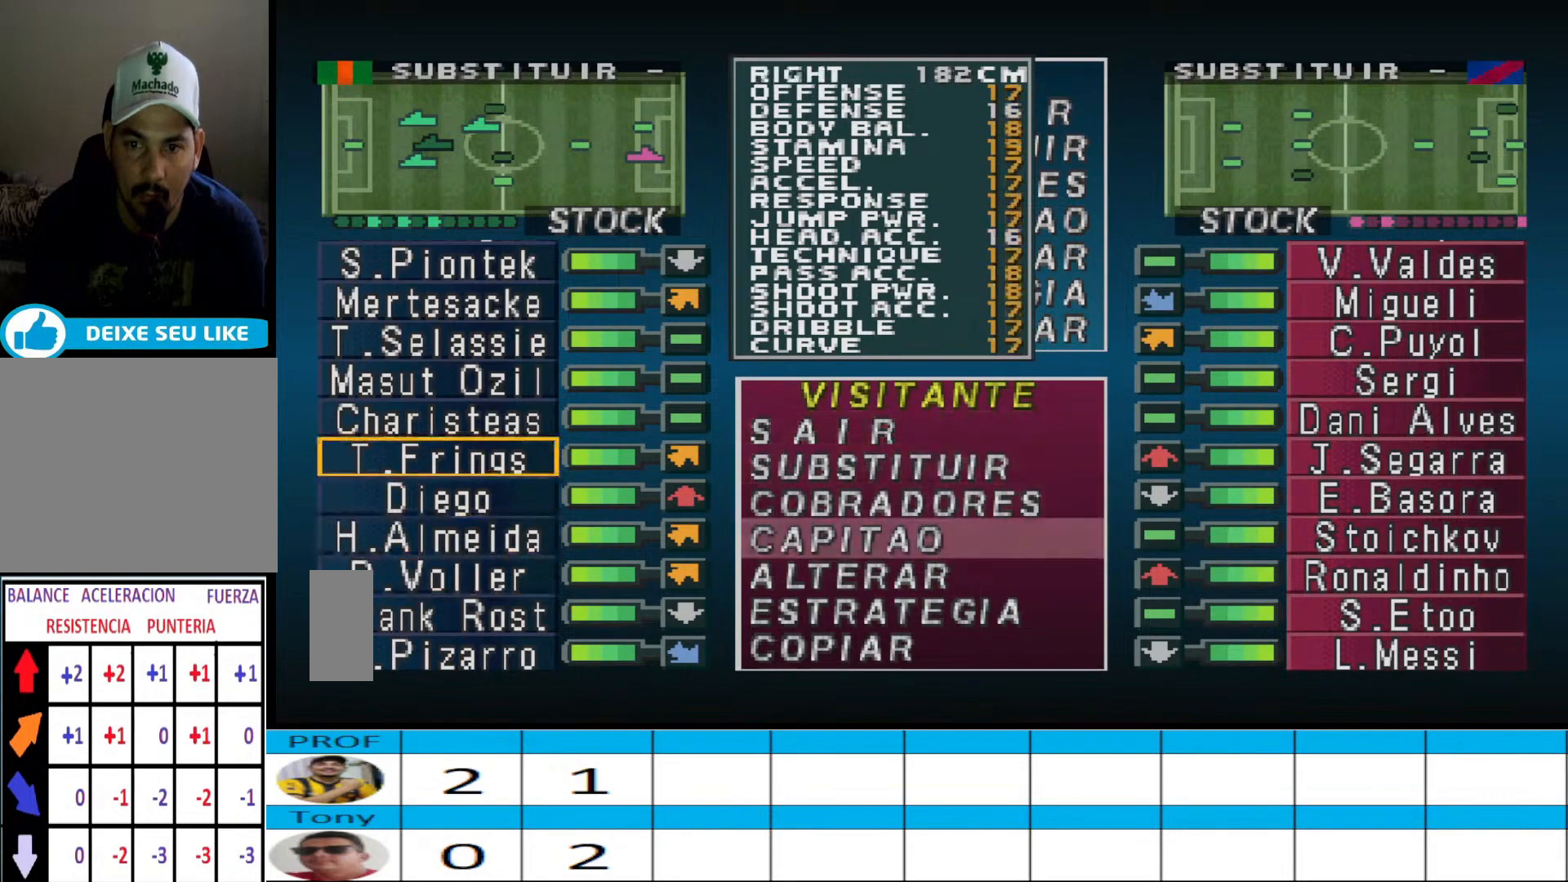
{"buttons": [], "events": [[67, "DPAD_DOWN", "down"], [133, "DPAD_DOWN", "up"], [233, "DPAD_DOWN", "down"], [333, "DPAD_DOWN", "up"]]}
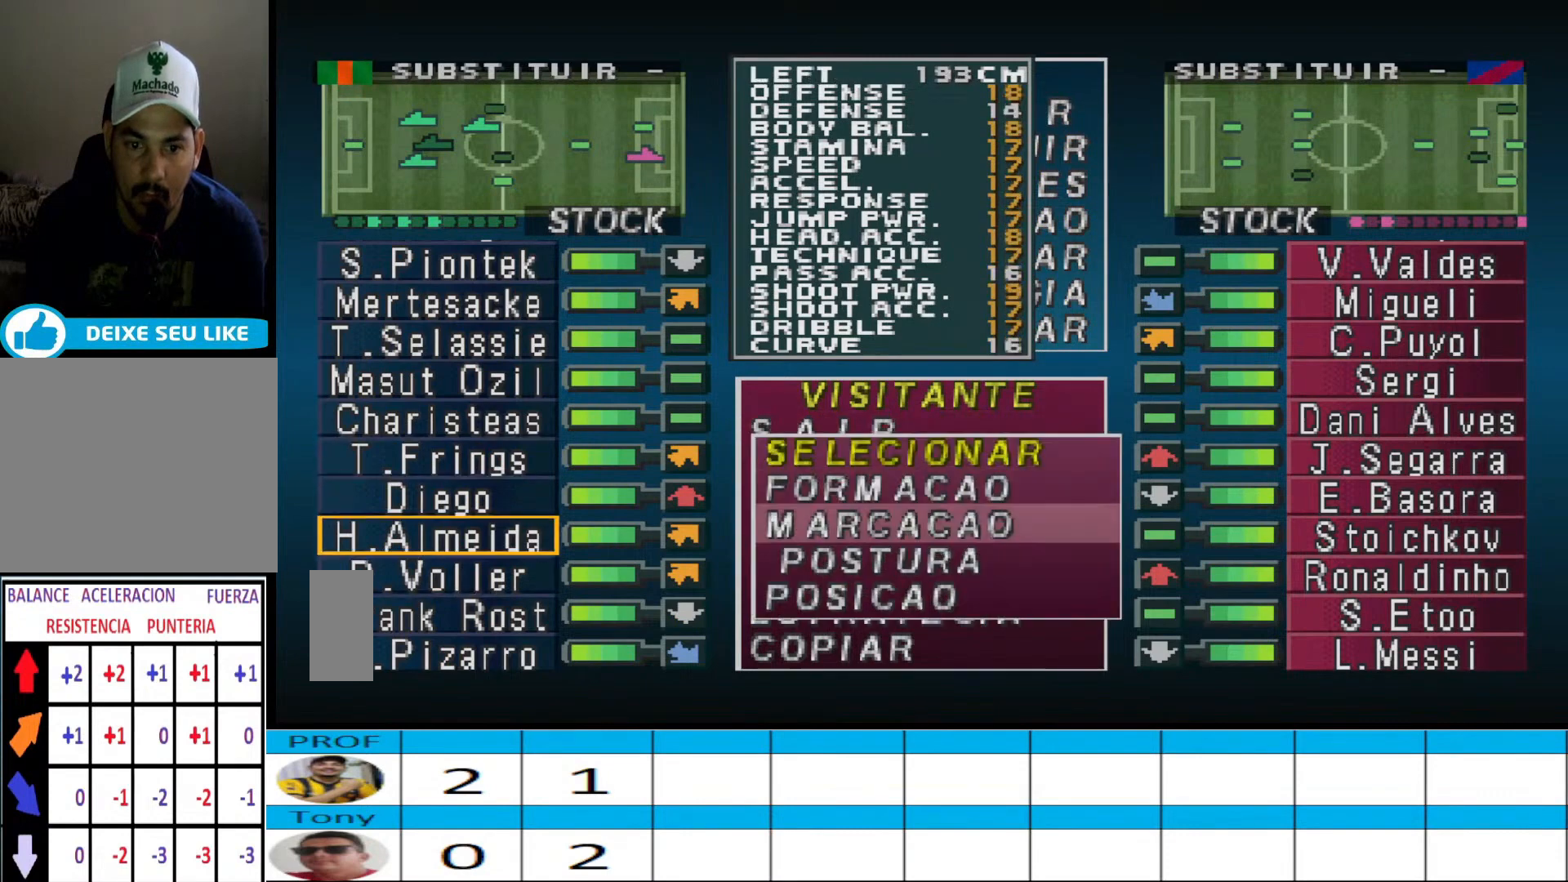
{"buttons": [], "events": [[67, "DPAD_UP", "down"], [133, "DPAD_UP", "up"], [233, "CIRCLE", "down"], [367, "CIRCLE", "up"], [367, "DPAD_LEFT", "down"], [433, "DPAD_LEFT", "up"]]}
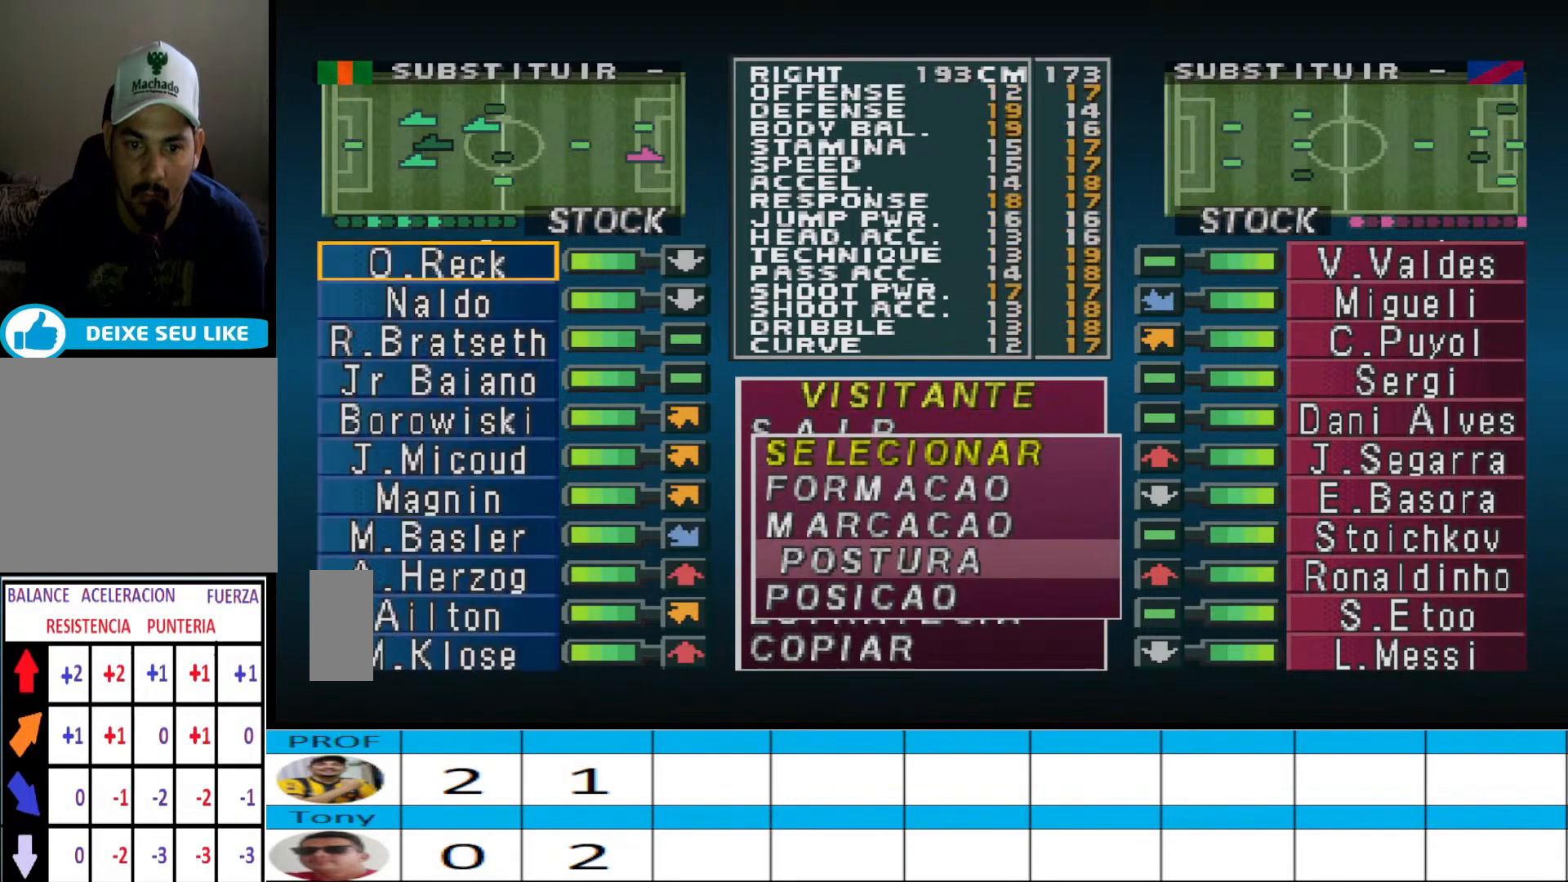
{"buttons": ["DPAD_DOWN"], "events": [[67, "DPAD_DOWN", "down"], [133, "DPAD_DOWN", "up"], [200, "DPAD_DOWN", "down"], [300, "DPAD_DOWN", "up"], [367, "DPAD_DOWN", "down"], [433, "DPAD_DOWN", "up"], [500, "DPAD_DOWN", "down"]]}
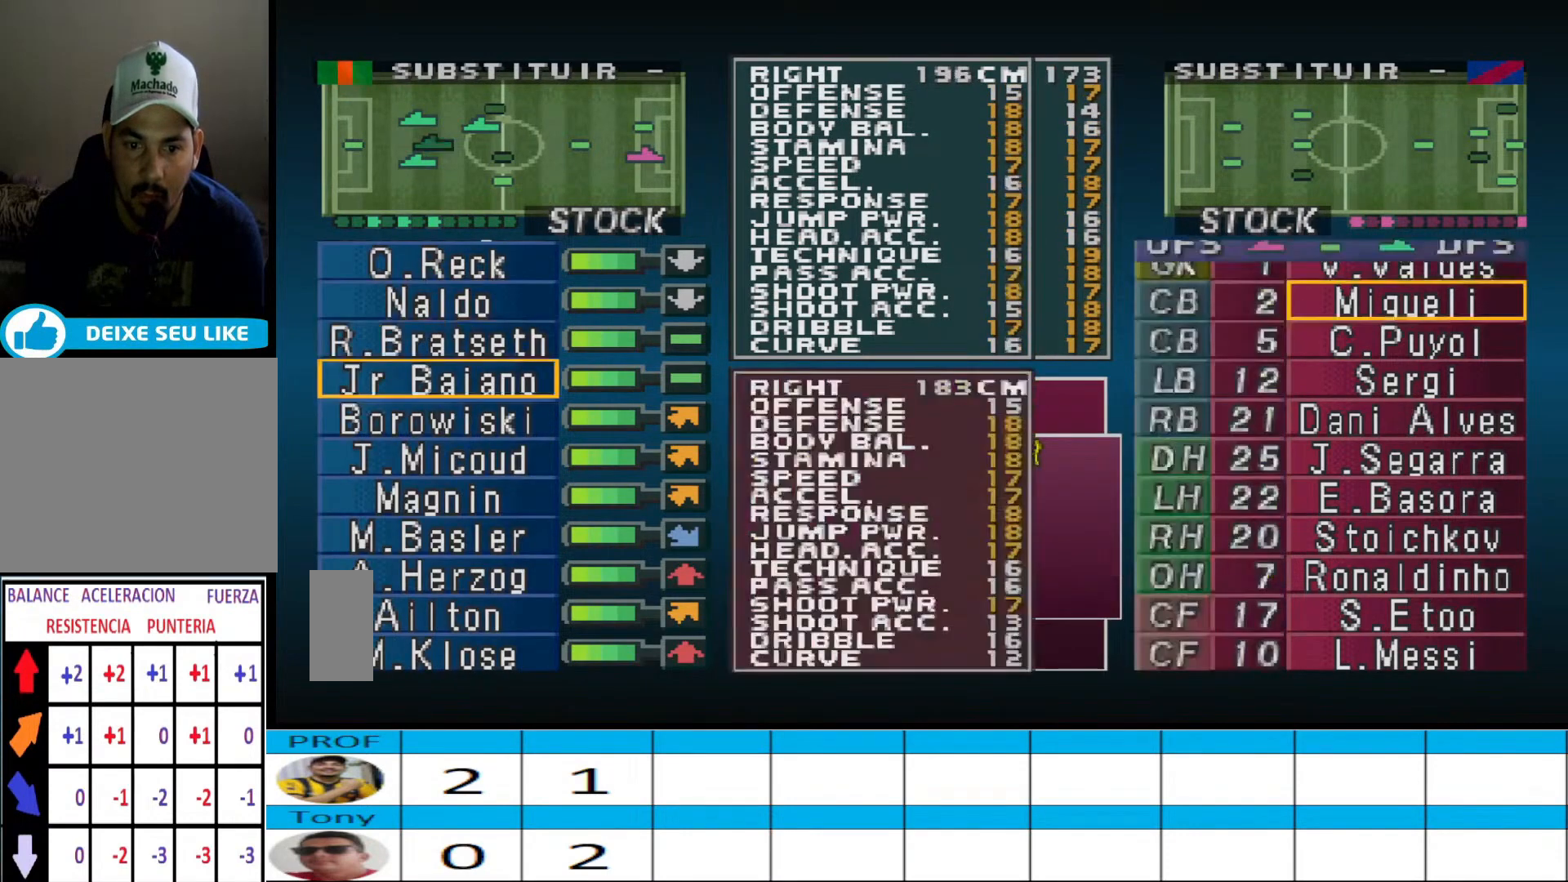
{"buttons": [], "events": [[100, "DPAD_DOWN", "up"], [167, "DPAD_DOWN", "down"], [233, "DPAD_DOWN", "up"]]}